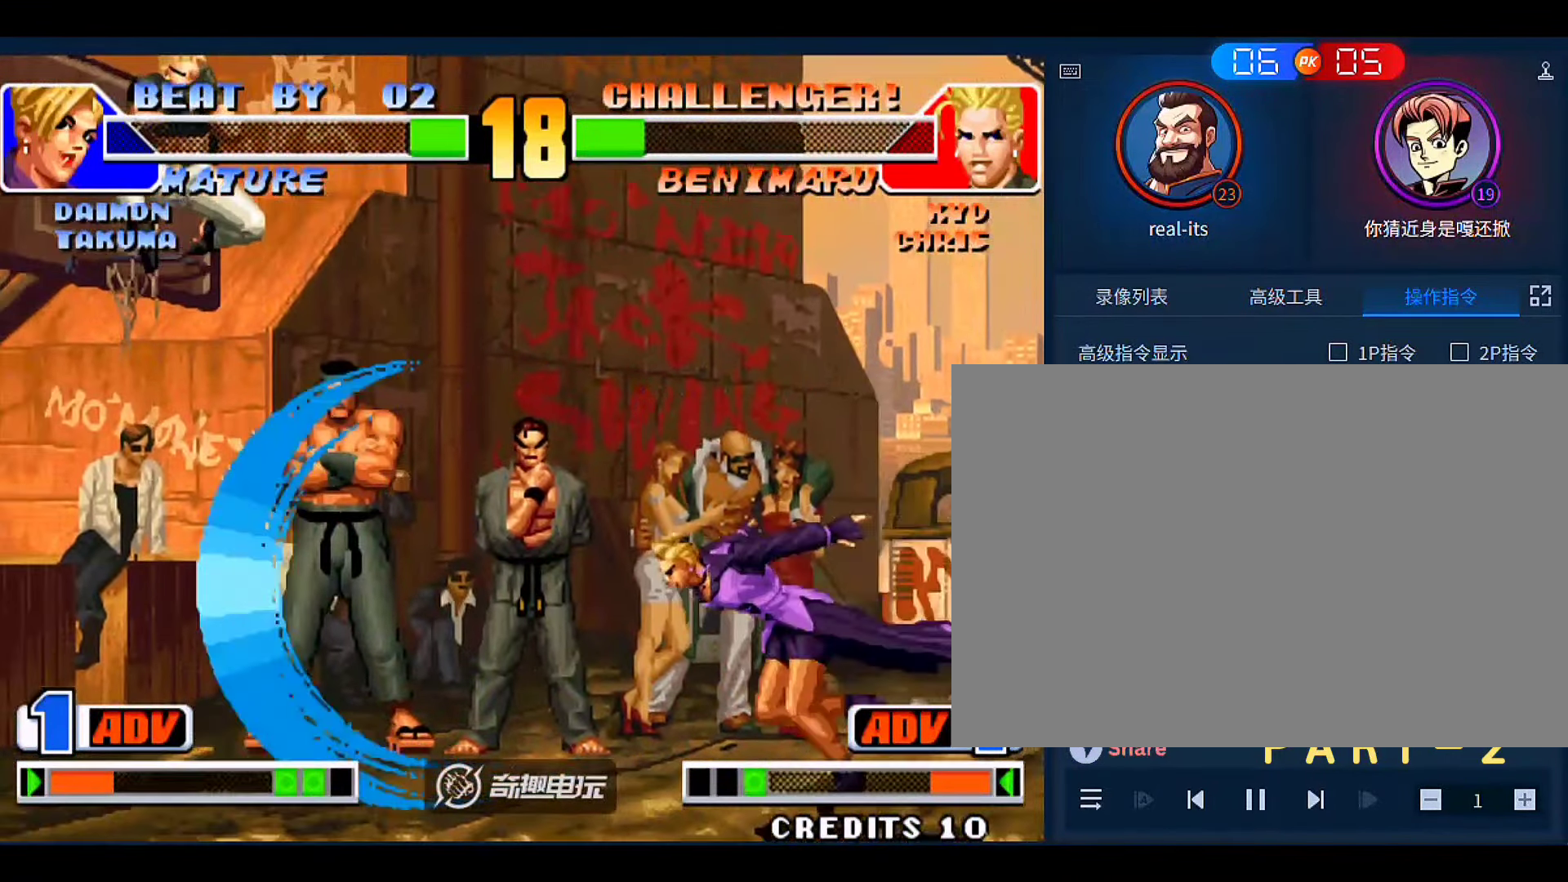
Gameplay with a controller (arcade stick); each line is a JSON object with the inputs held at the frame after it (dt_ms = milliseconds from this image to that frame). "events" lists button and stick changes between this image and that frame as [ms after this image, input, new state], when the widget could be followed in between. Not read: L3 R3.
{"dt_ms": 500, "buttons": [], "left_stick": "center", "events": [[250, "left_stick", "left"], [416, "left_stick", "center"]]}
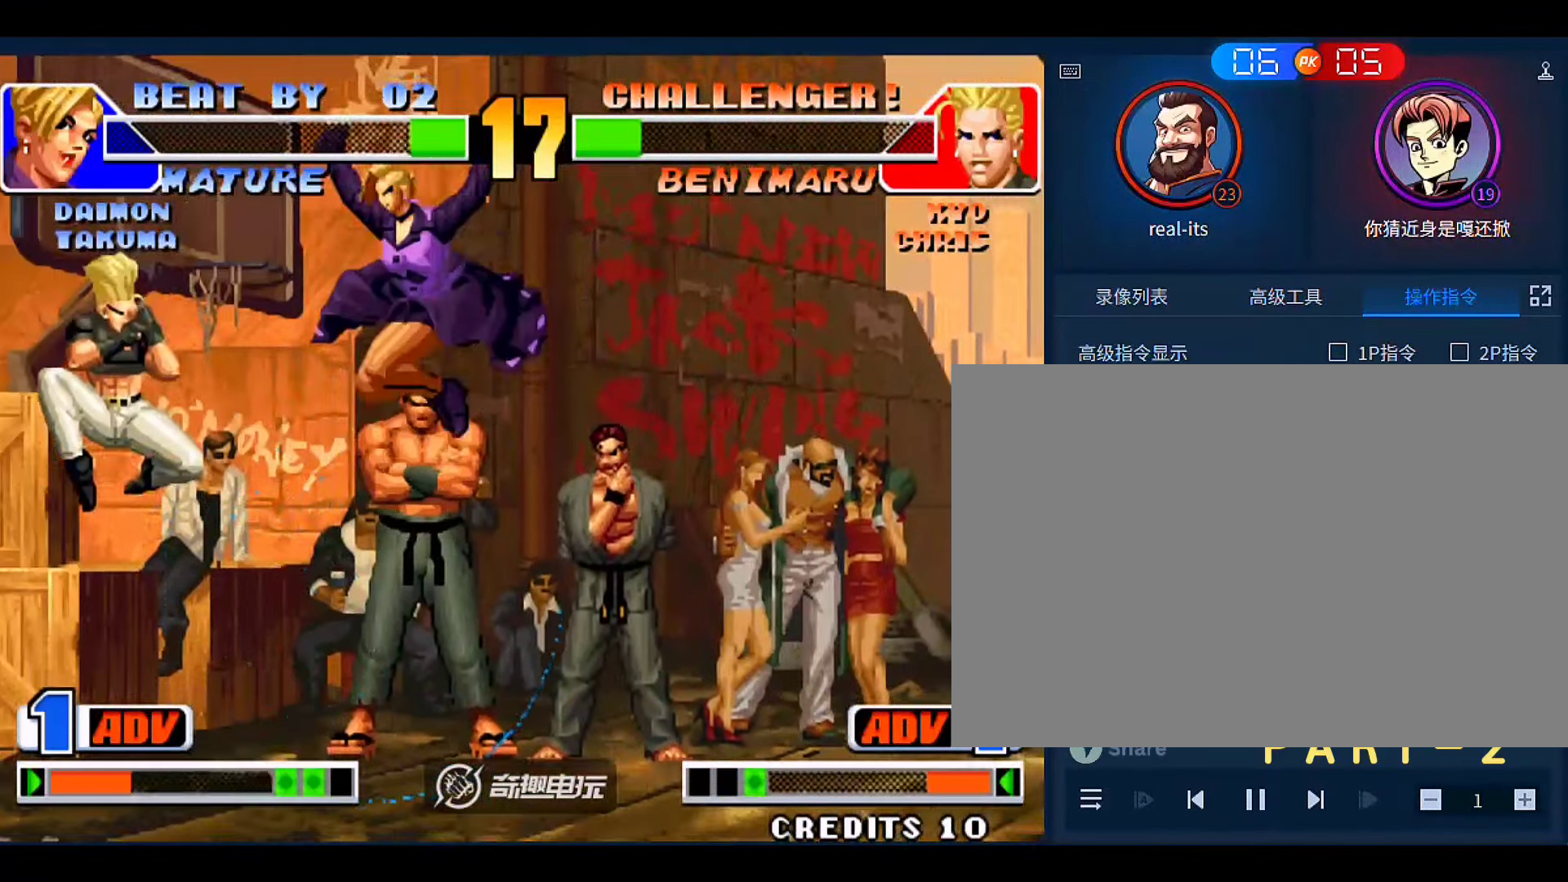
{"dt_ms": 500, "buttons": [], "left_stick": "right"}
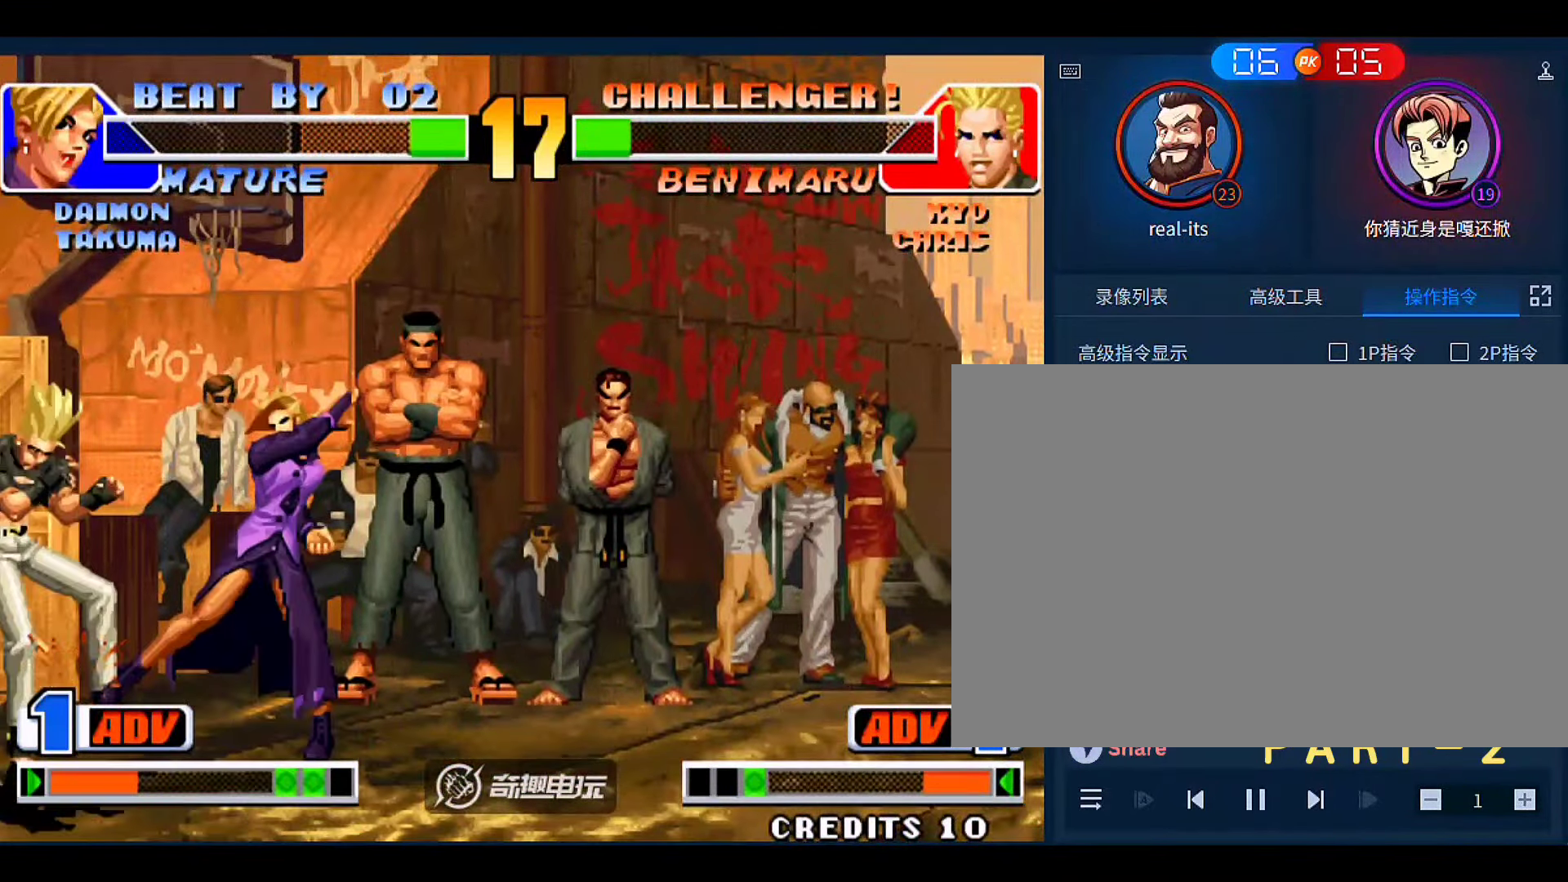
{"dt_ms": 500, "buttons": [], "left_stick": "center"}
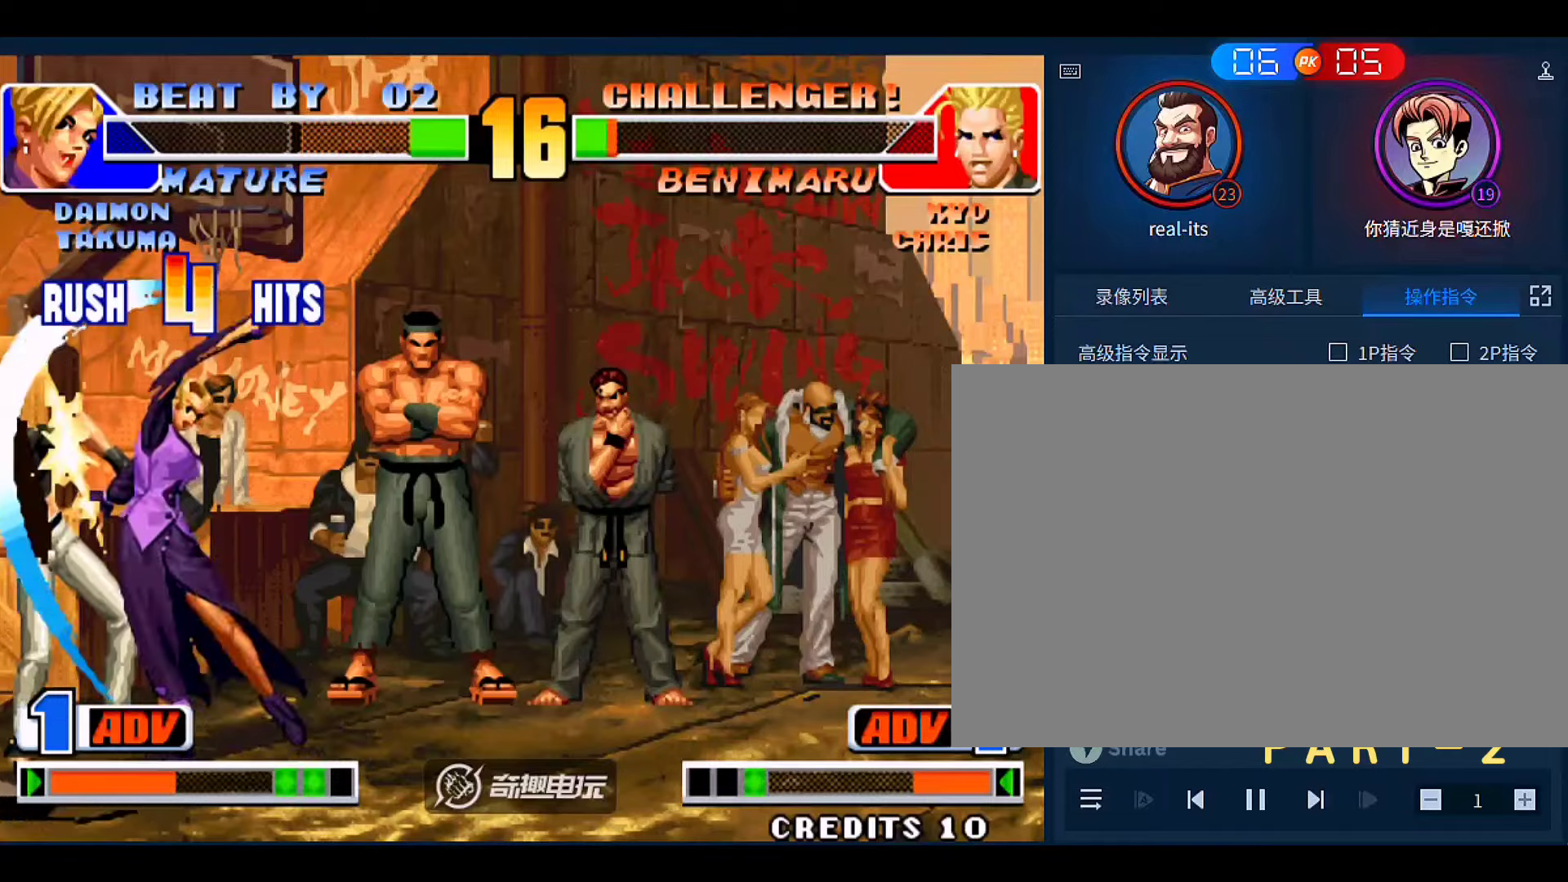
{"dt_ms": 500, "buttons": [], "left_stick": "center", "events": [[116, "left_stick", "down-right"], [216, "C", "down"], [283, "left_stick", "center"], [316, "C", "up"]]}
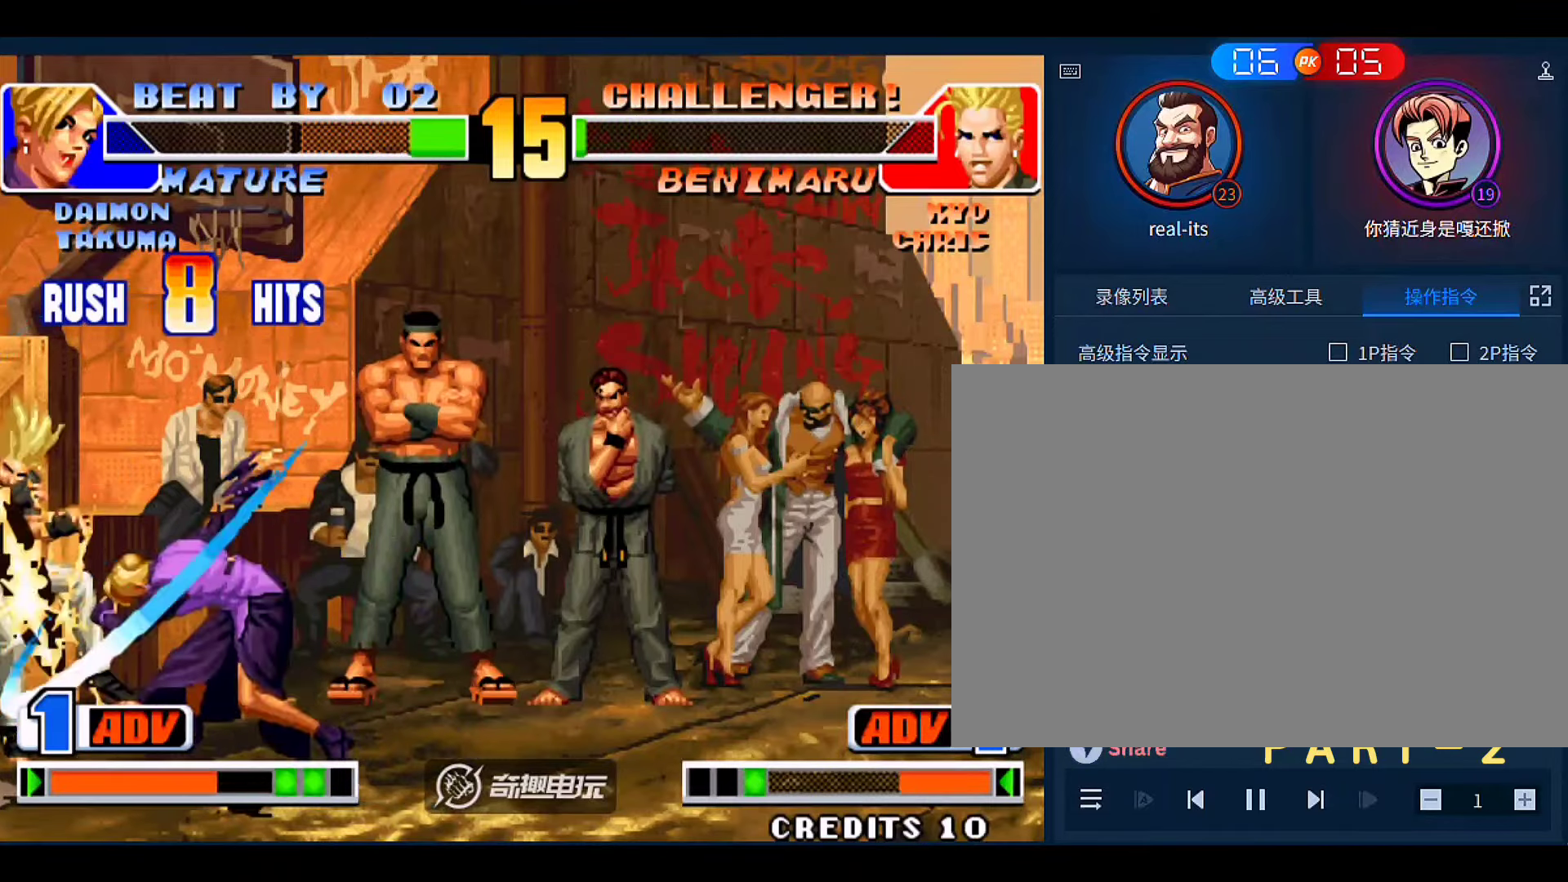
{"dt_ms": 500, "buttons": [], "left_stick": "center", "events": []}
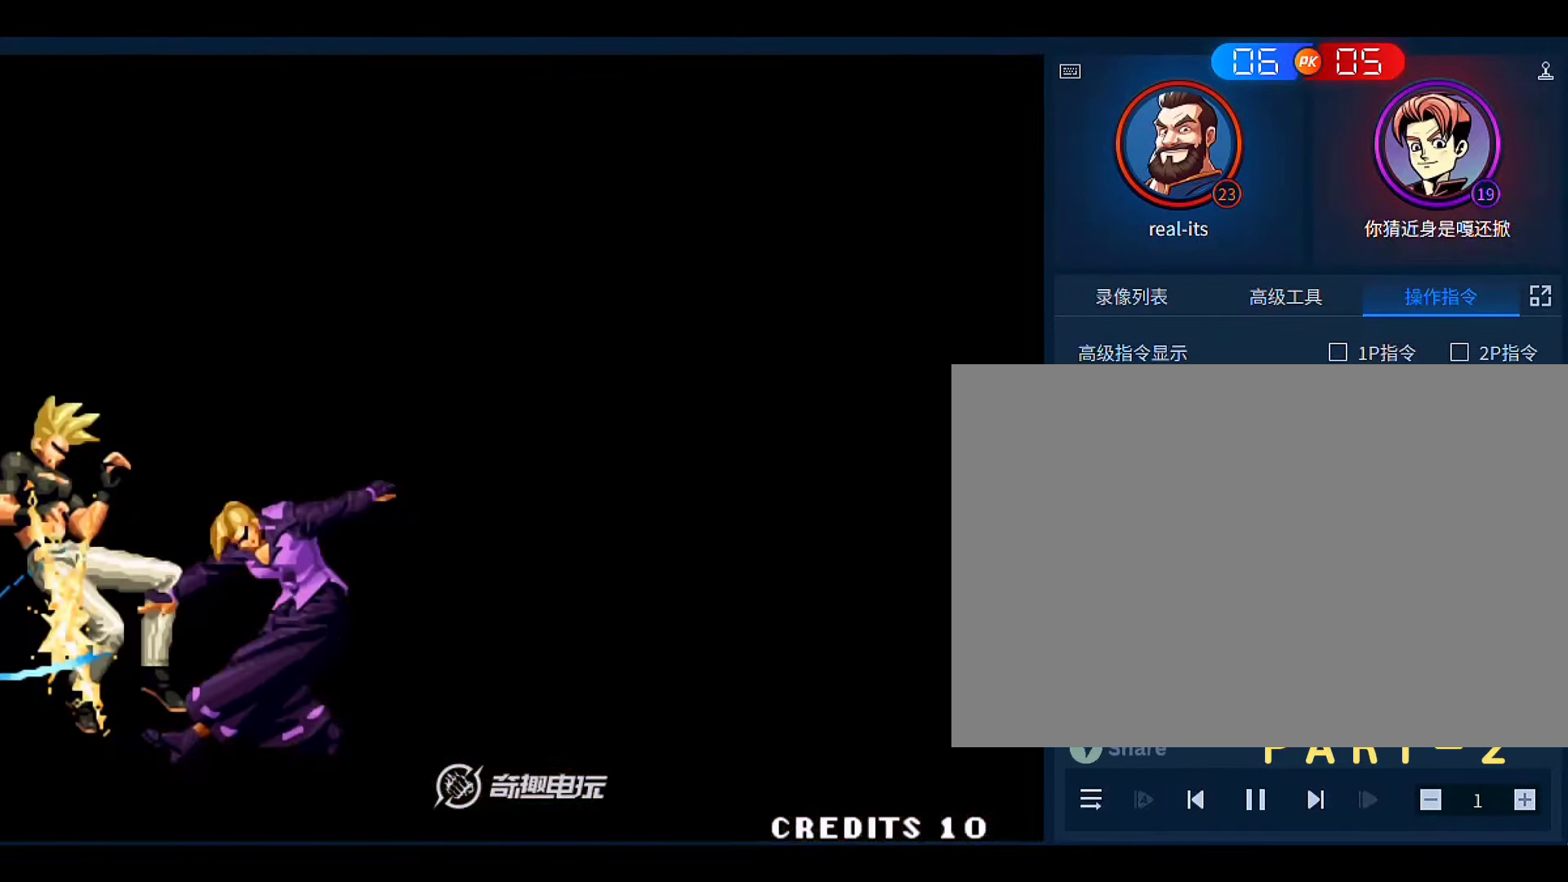
{"dt_ms": 500, "buttons": [], "left_stick": "center", "events": [[116, "left_stick", "down"], [283, "left_stick", "center"]]}
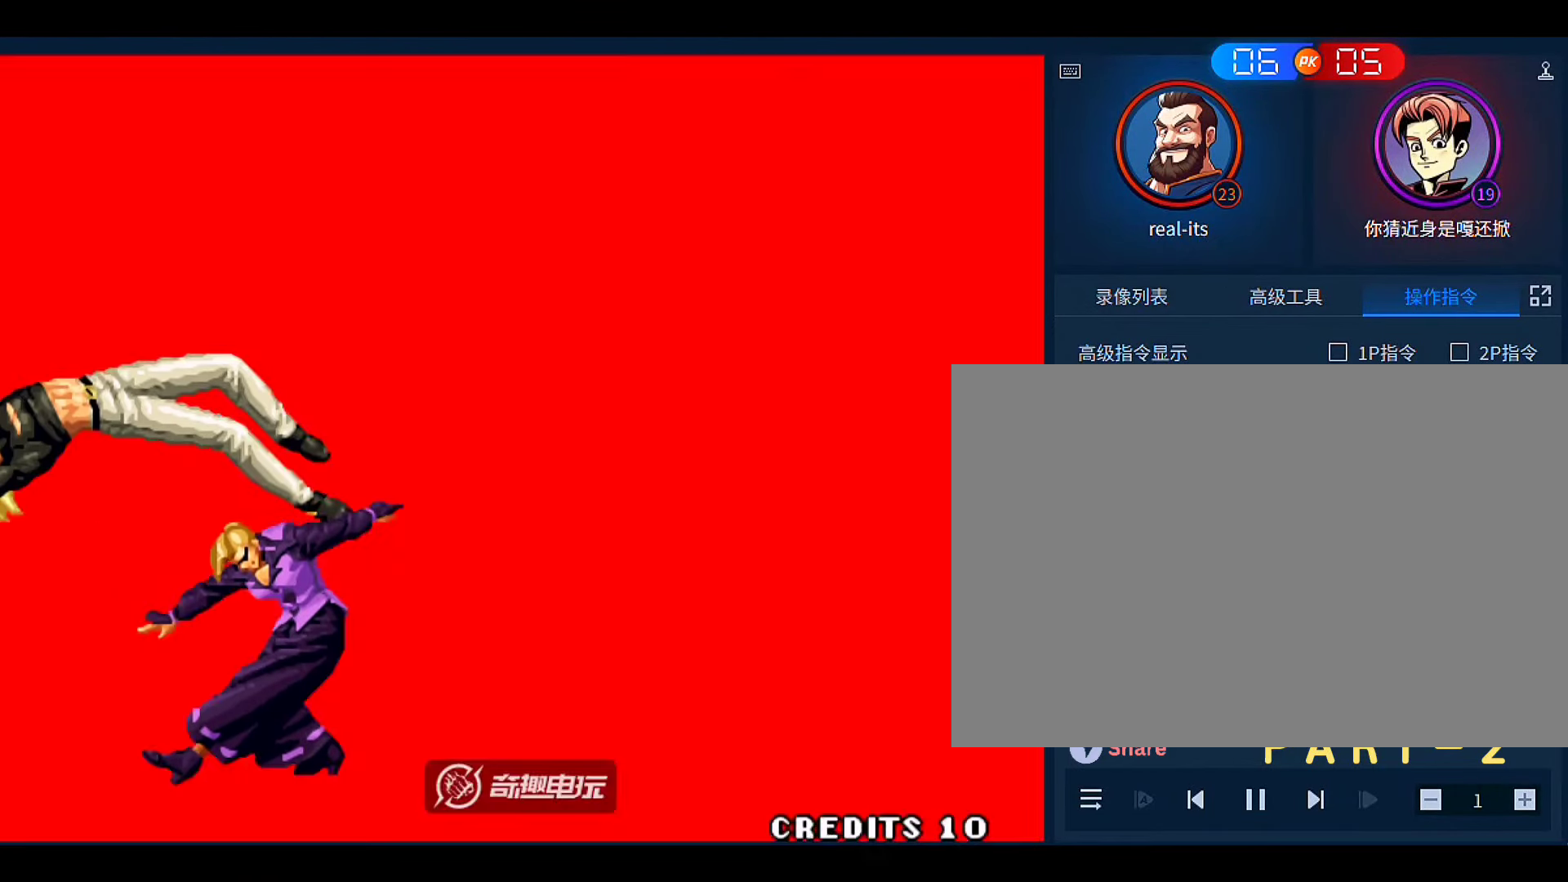
{"dt_ms": 500, "buttons": [], "left_stick": "center", "events": []}
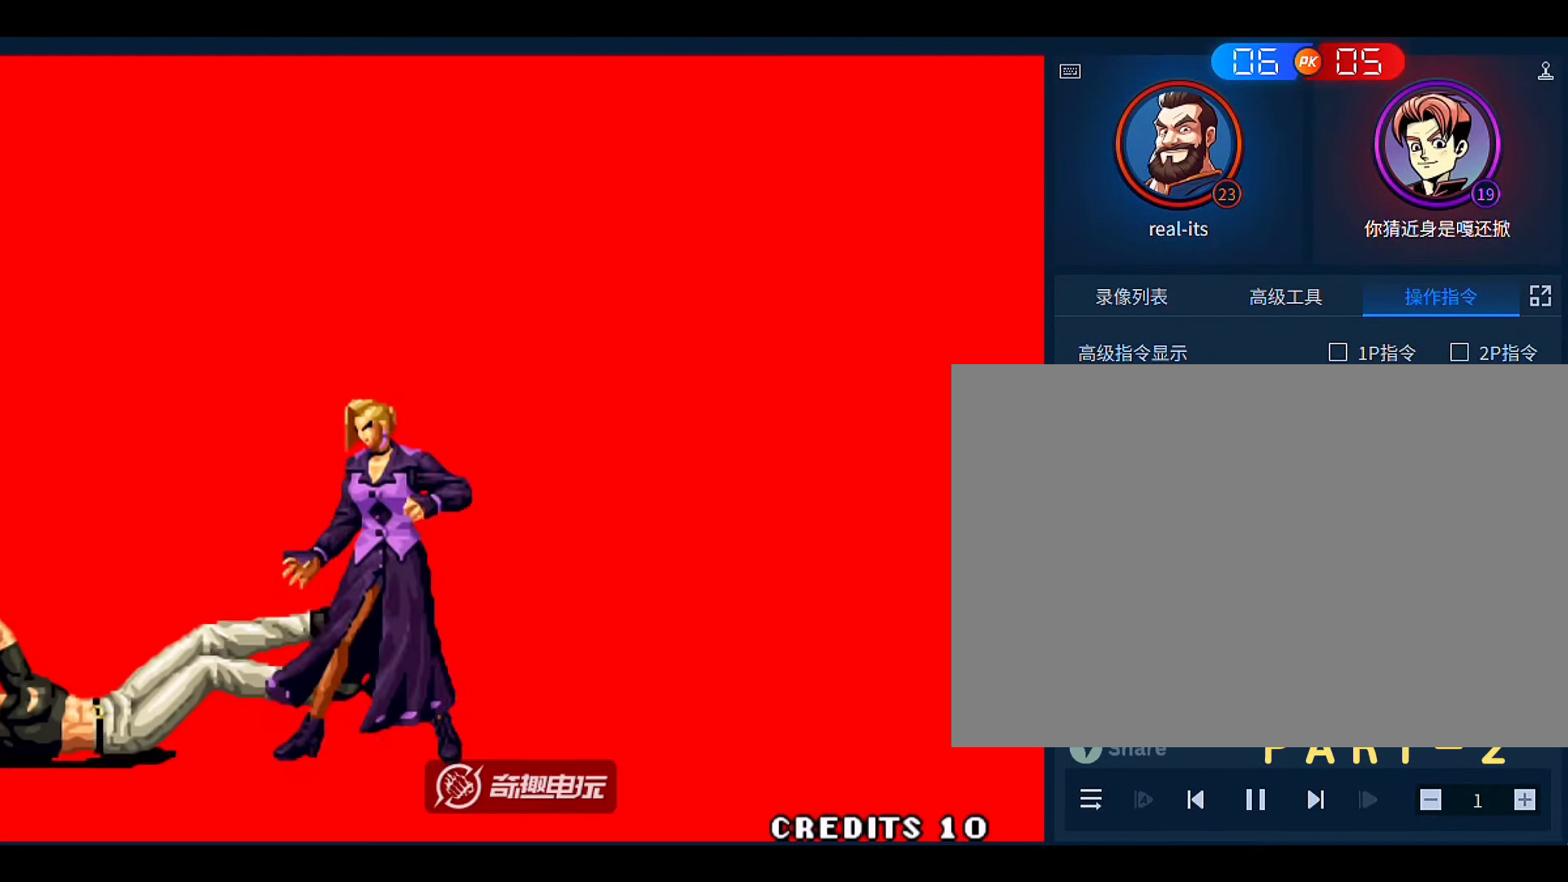
{"dt_ms": 500, "buttons": [], "left_stick": "center", "events": []}
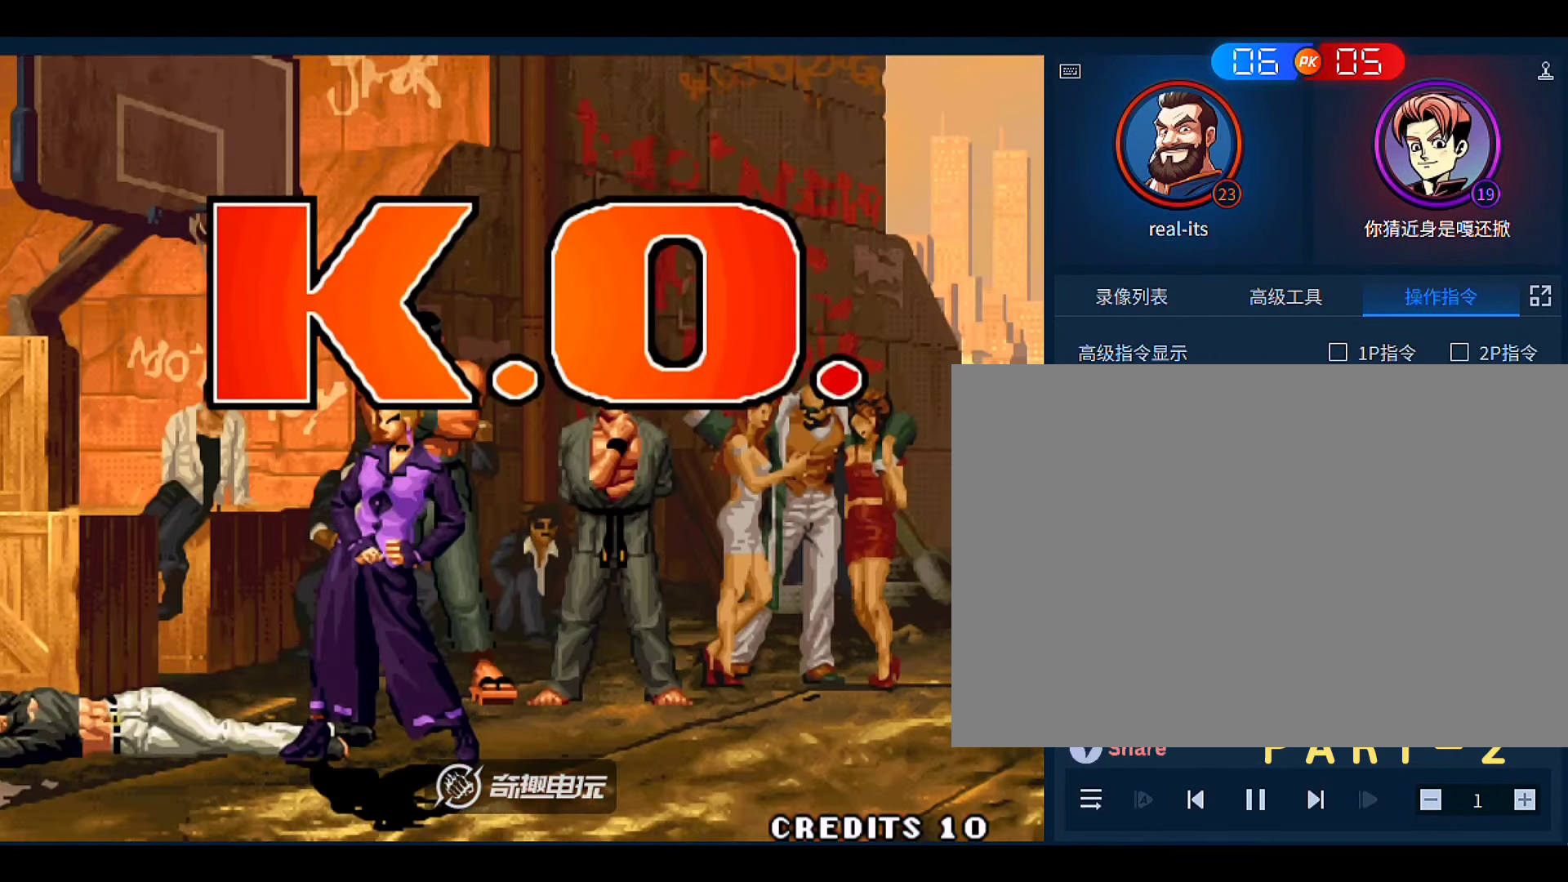
{"dt_ms": 500, "buttons": [], "left_stick": "center", "events": []}
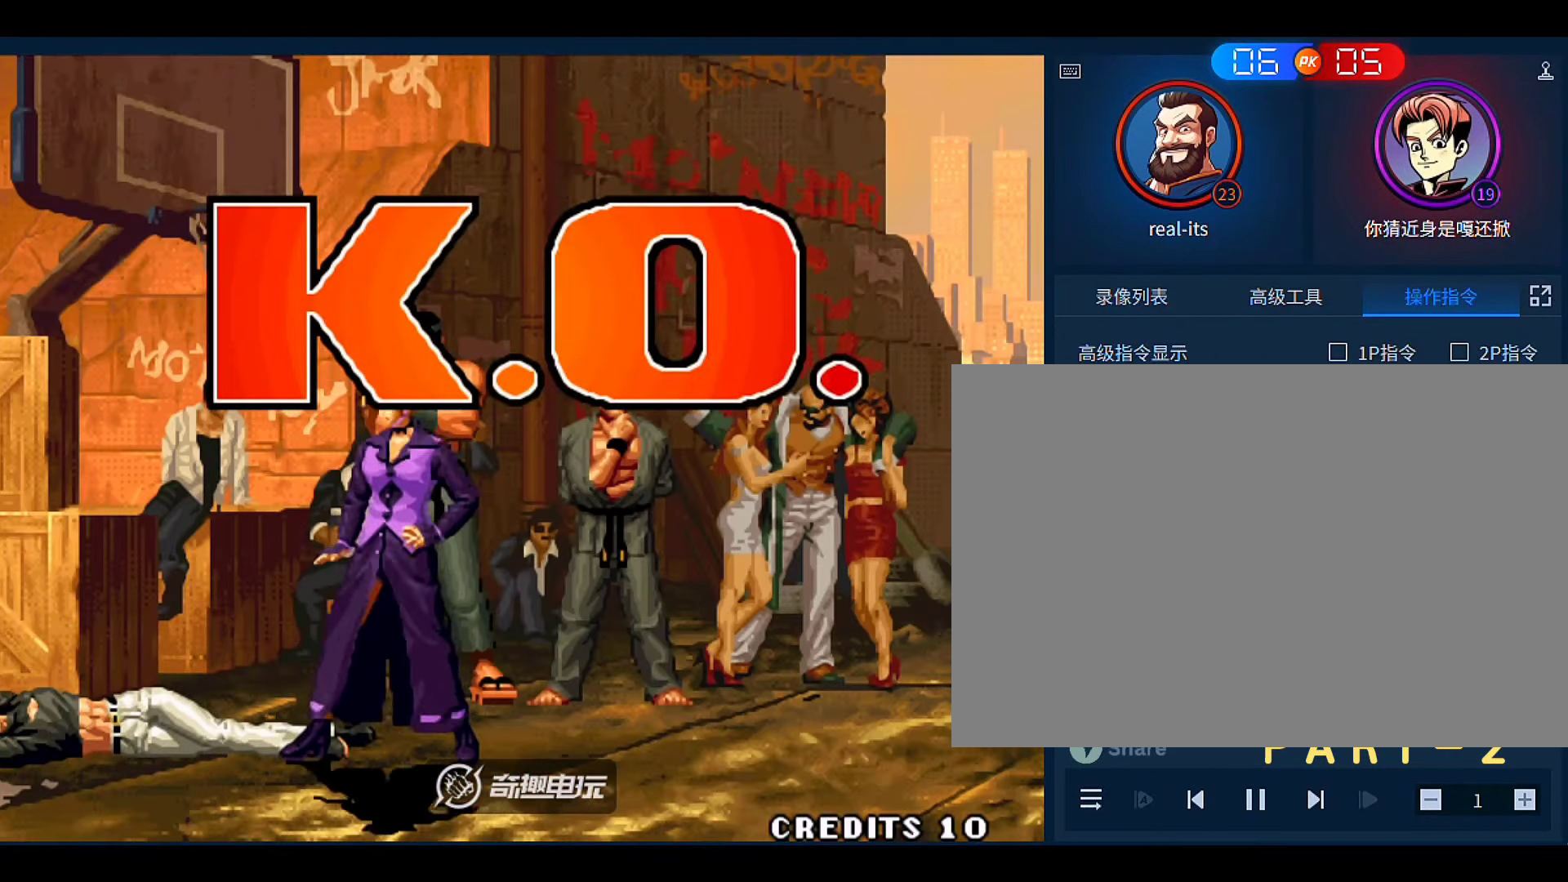
{"dt_ms": 500, "buttons": [], "left_stick": "center", "events": []}
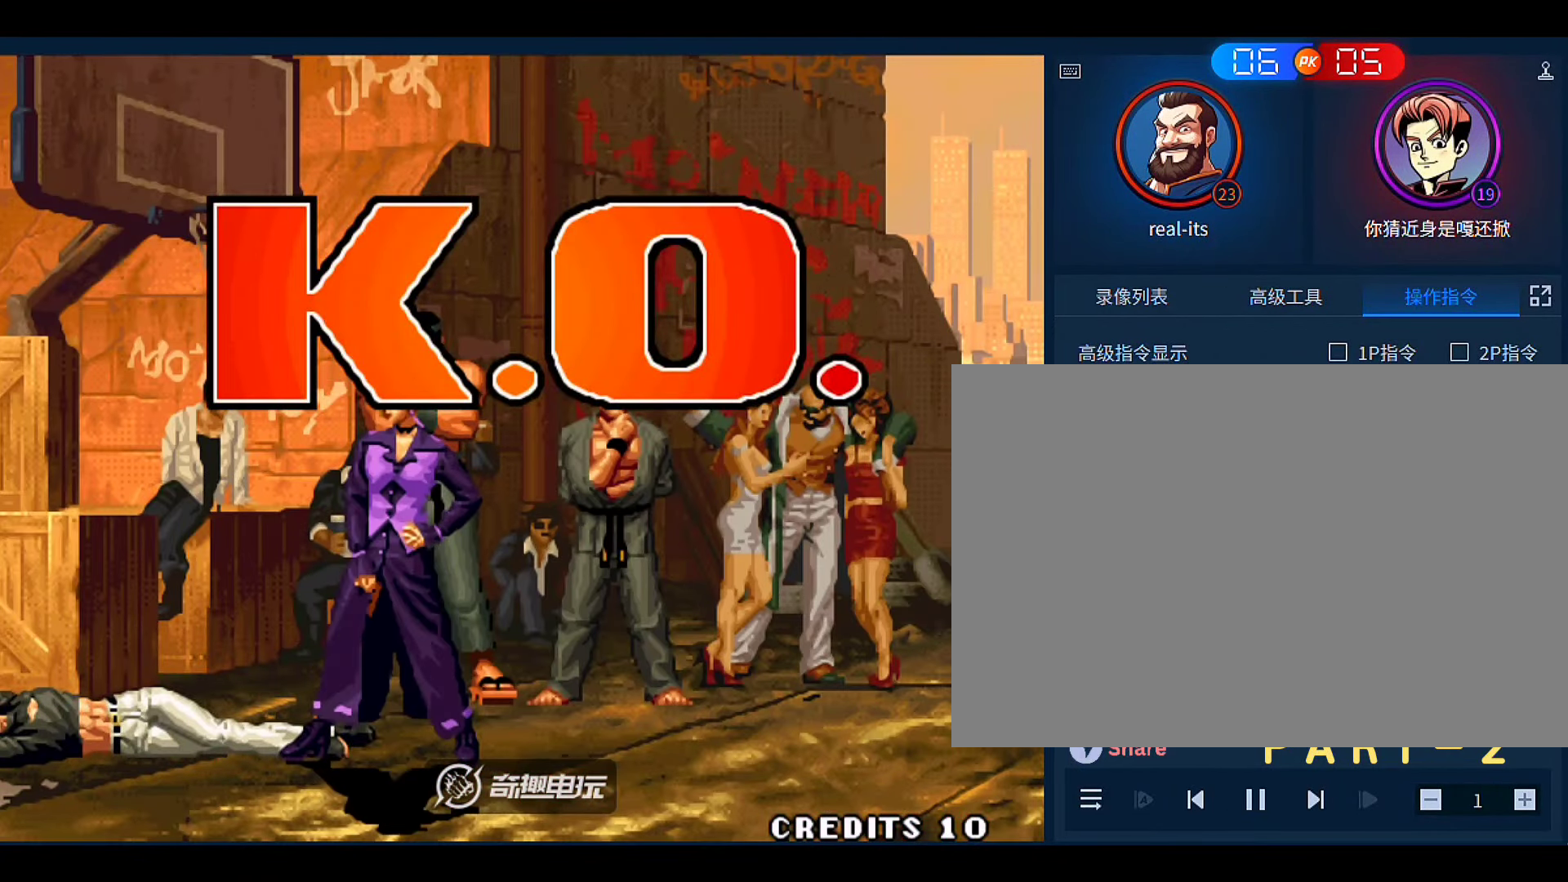
{"dt_ms": 500, "buttons": ["C", "D"], "left_stick": "right"}
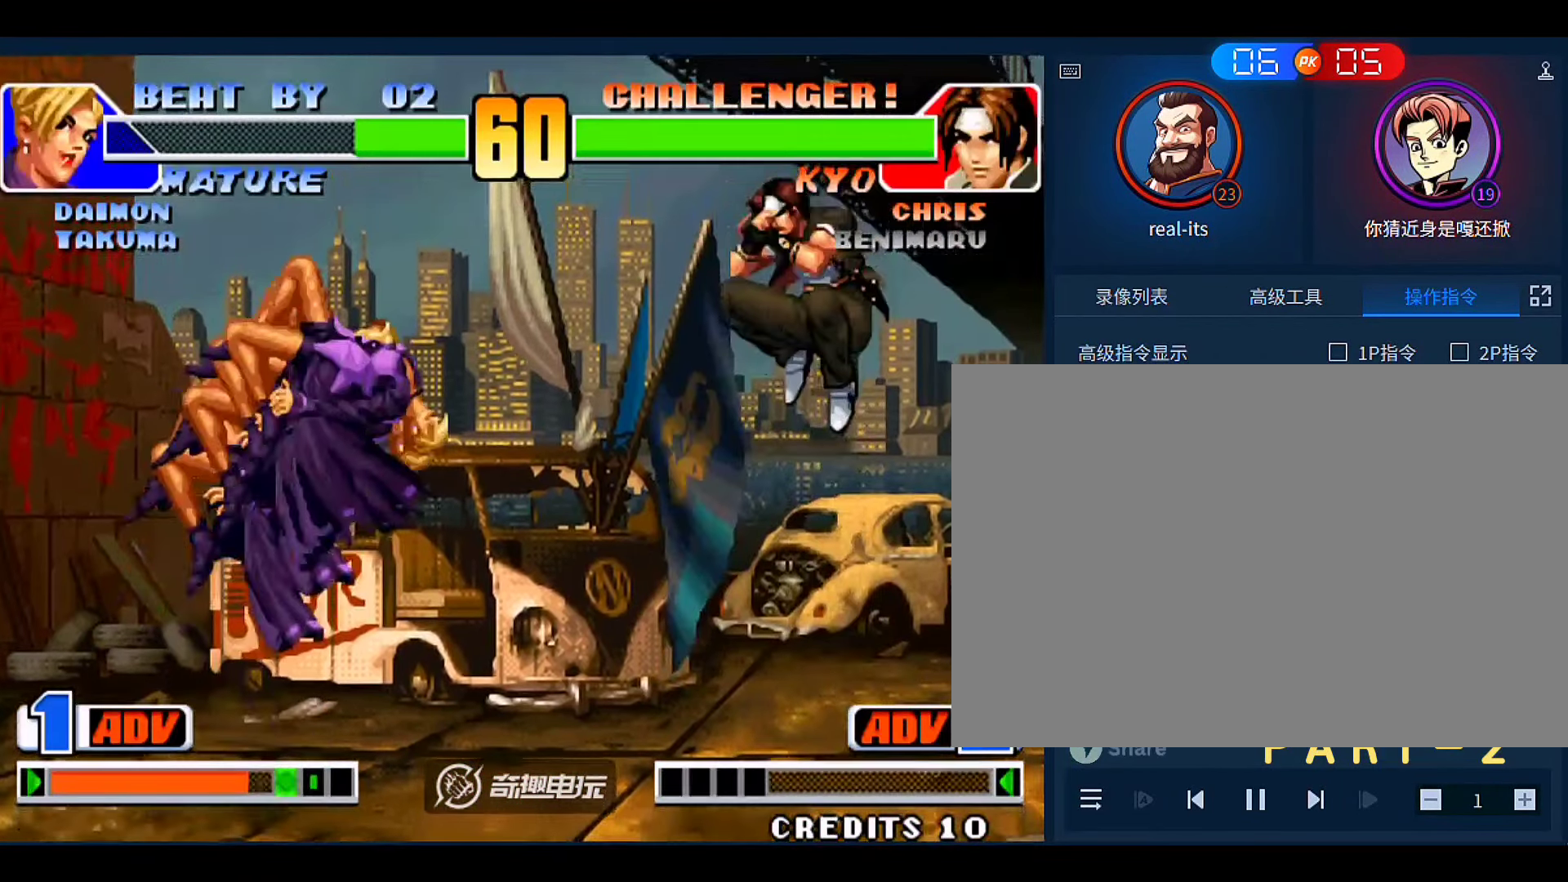
{"dt_ms": 500, "buttons": [], "left_stick": "center", "events": [[116, "C", "up"], [116, "D", "up"], [116, "left_stick", "center"]]}
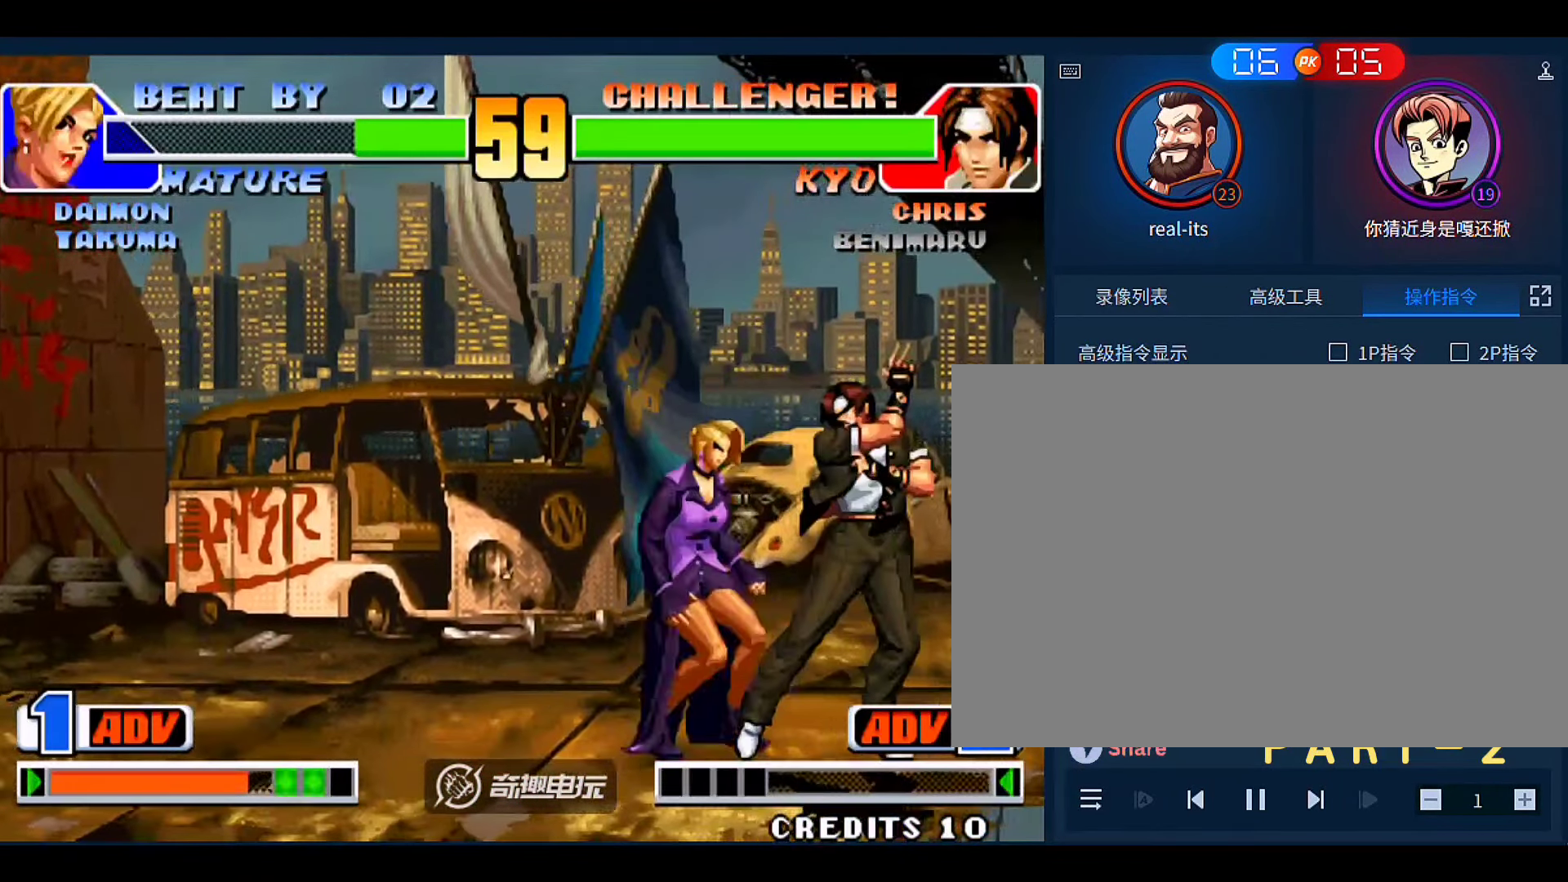
{"dt_ms": 500, "buttons": [], "left_stick": "right", "events": [[16, "C", "down"], [16, "left_stick", "right"], [116, "C", "up"]]}
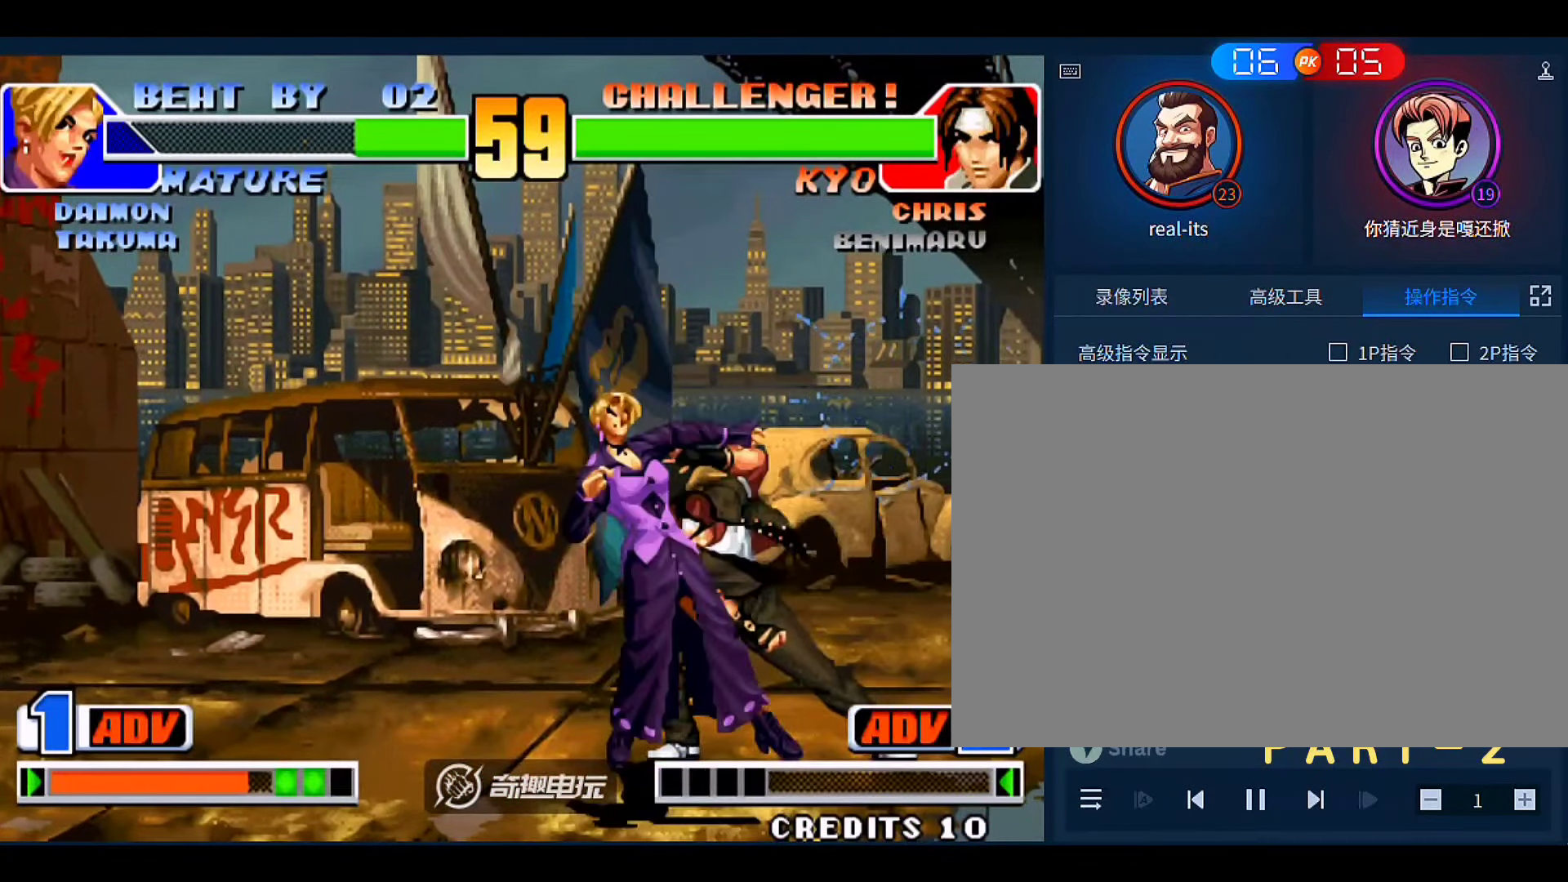
{"dt_ms": 500, "buttons": [], "left_stick": "down-left", "events": [[50, "left_stick", "center"], [316, "left_stick", "down"], [350, "A", "down"], [383, "left_stick", "down-left"], [483, "A", "up"]]}
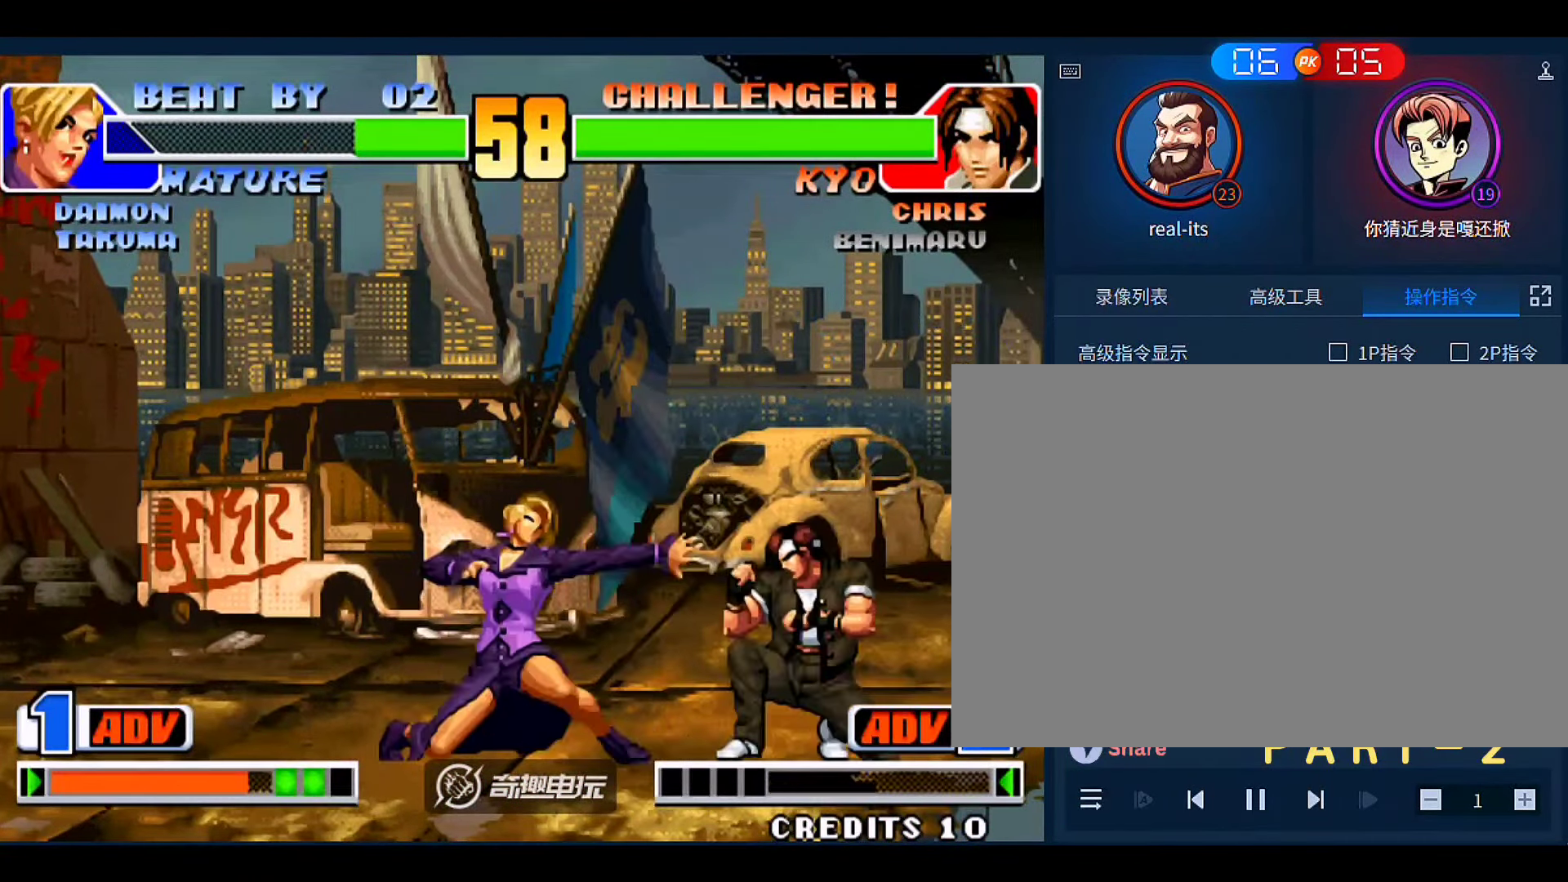
{"dt_ms": 500, "buttons": [], "left_stick": "left", "events": [[150, "left_stick", "left"]]}
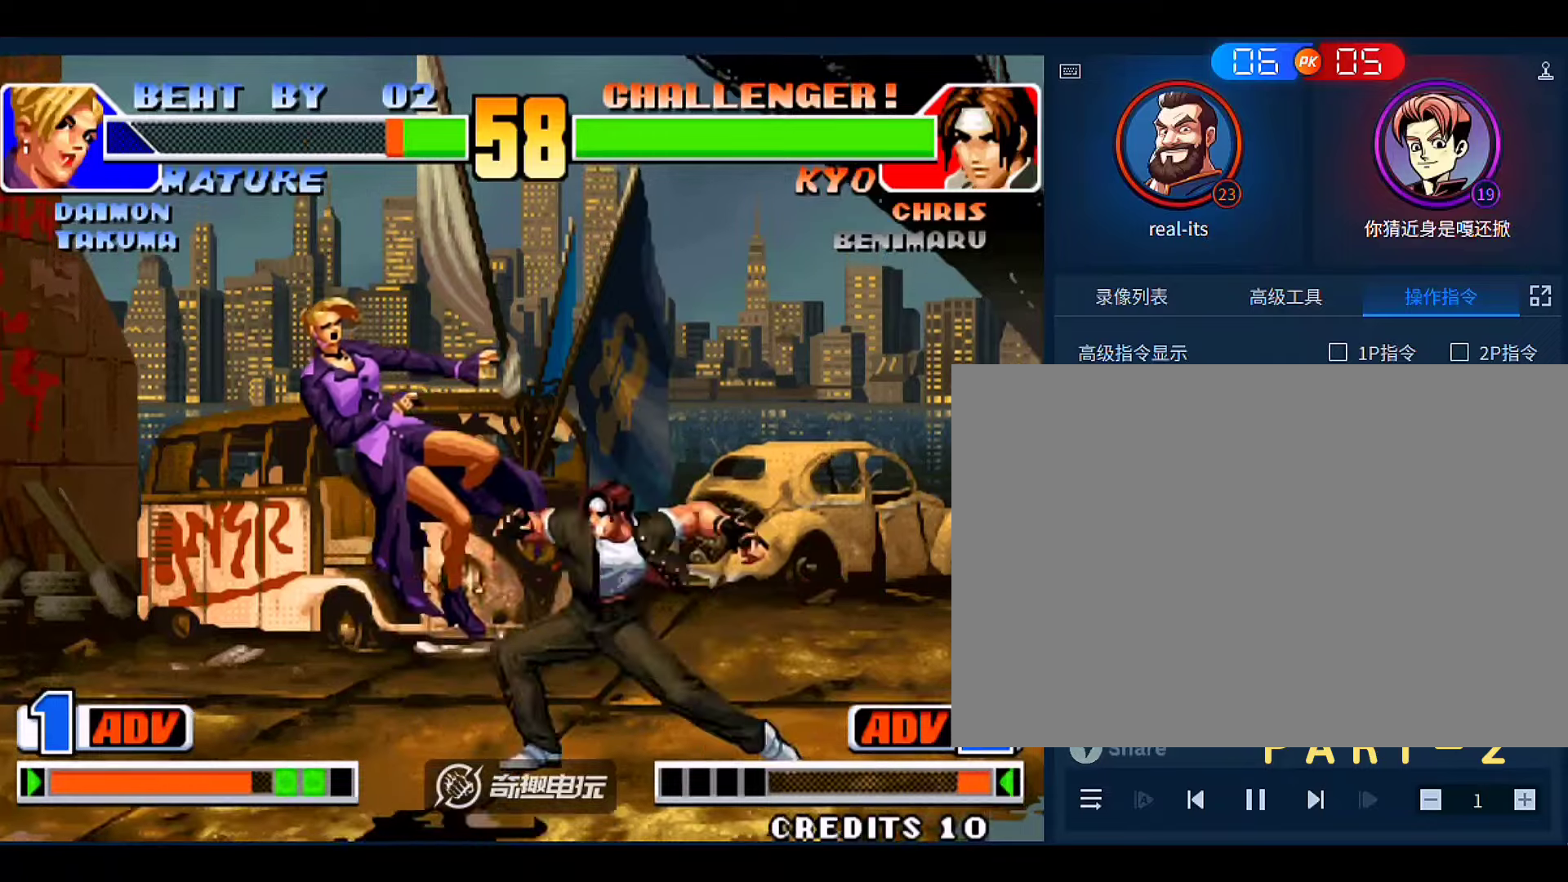
{"dt_ms": 500, "buttons": [], "left_stick": "down-left", "events": [[383, "left_stick", "down-left"]]}
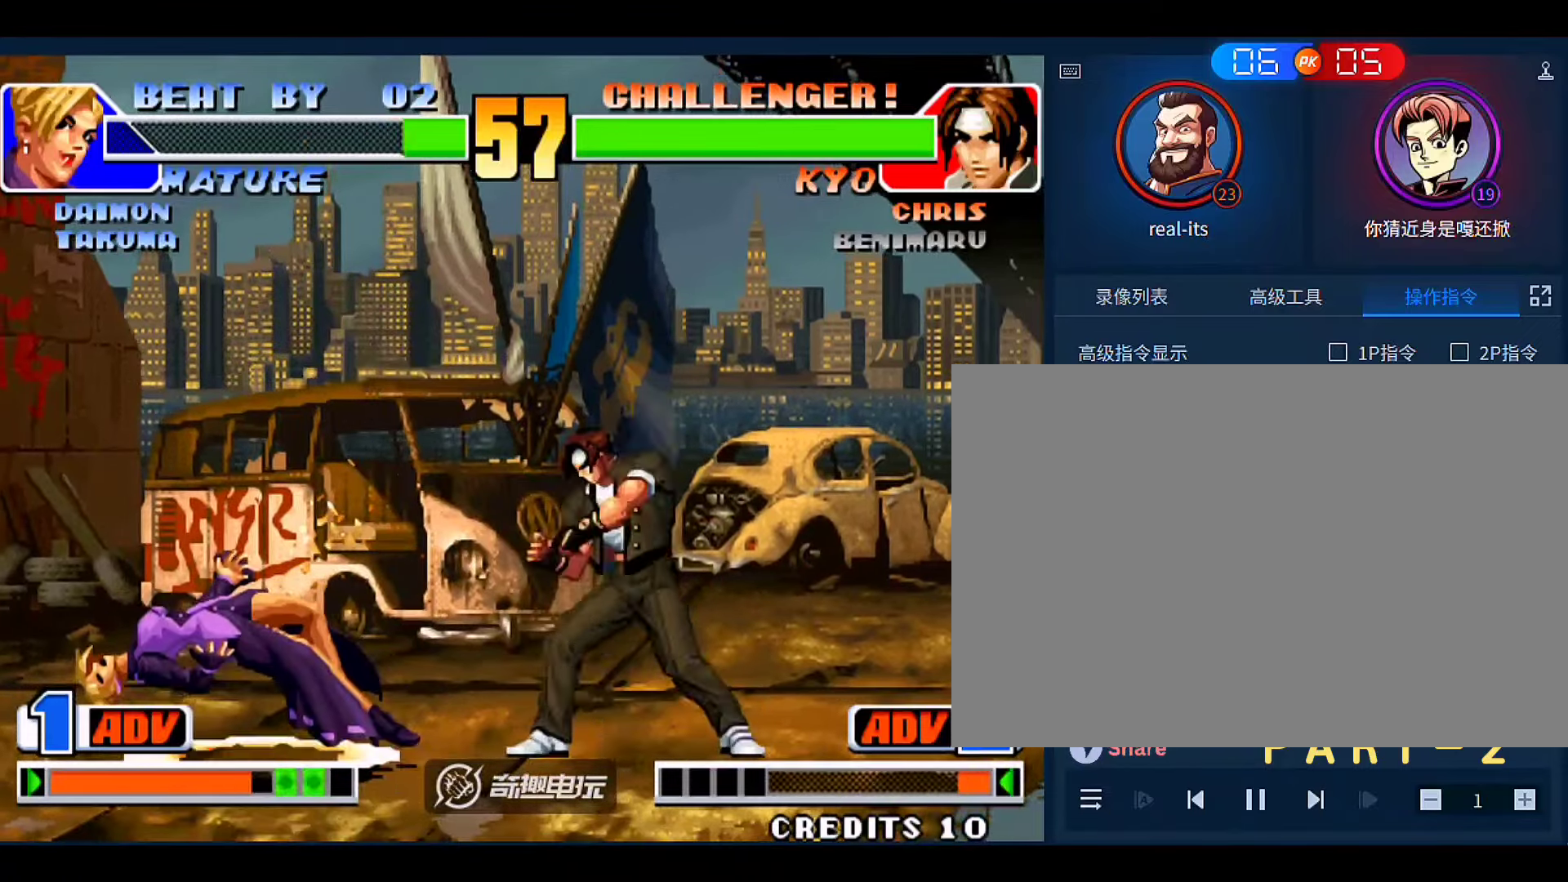
{"dt_ms": 500, "buttons": [], "left_stick": "down-left", "events": []}
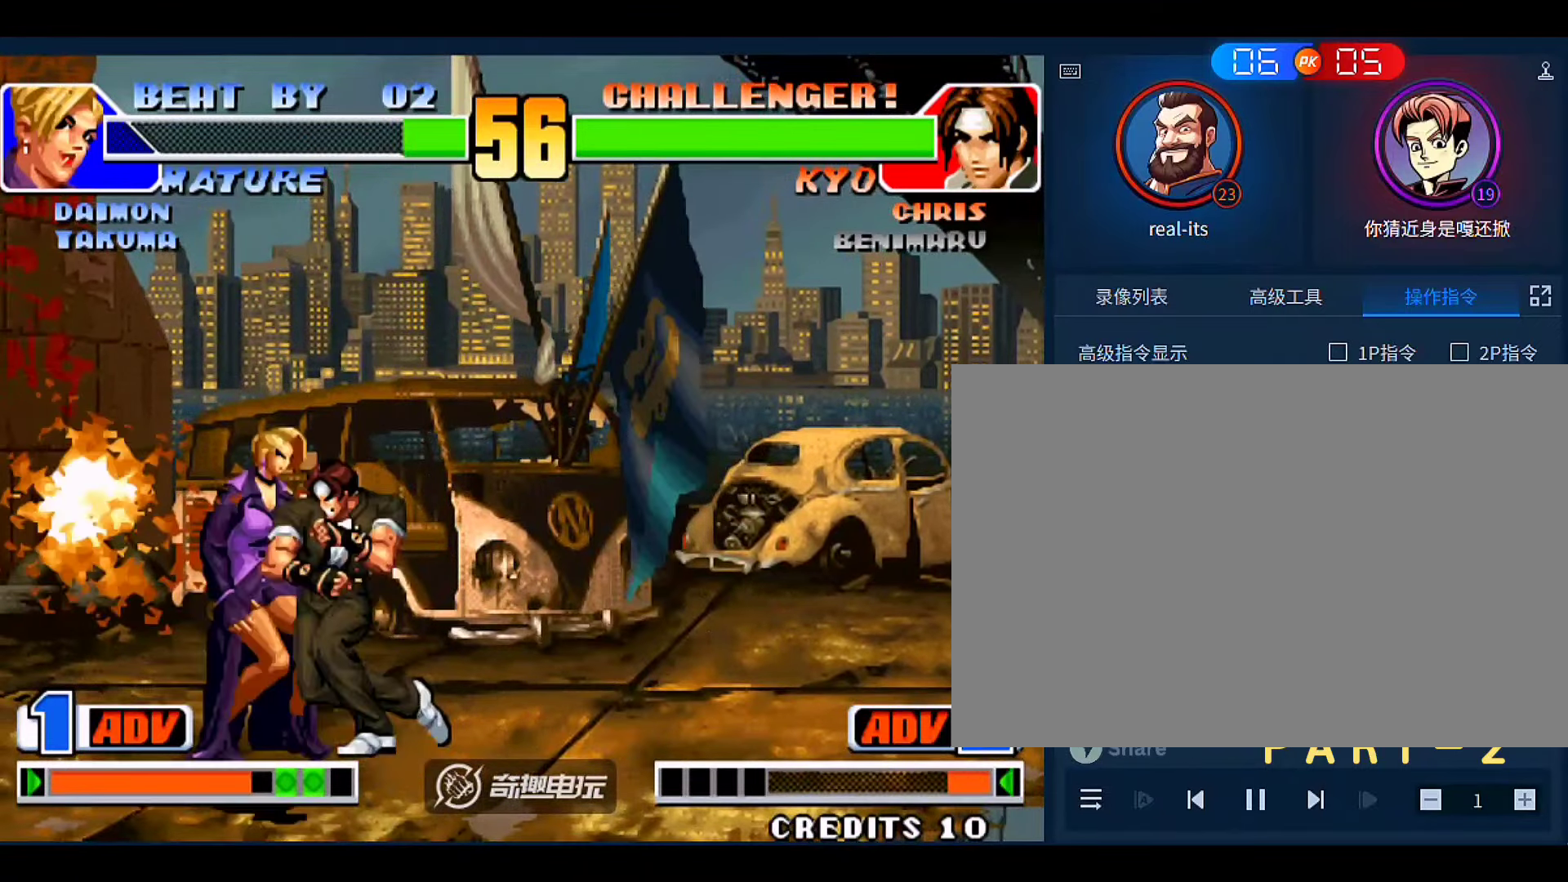
{"dt_ms": 500, "buttons": [], "left_stick": "down-left", "events": [[50, "C", "down"], [50, "left_stick", "center"], [150, "C", "up"], [183, "left_stick", "down-left"], [283, "C", "down"], [350, "left_stick", "center"], [383, "C", "up"], [416, "left_stick", "down"], [483, "left_stick", "down-left"]]}
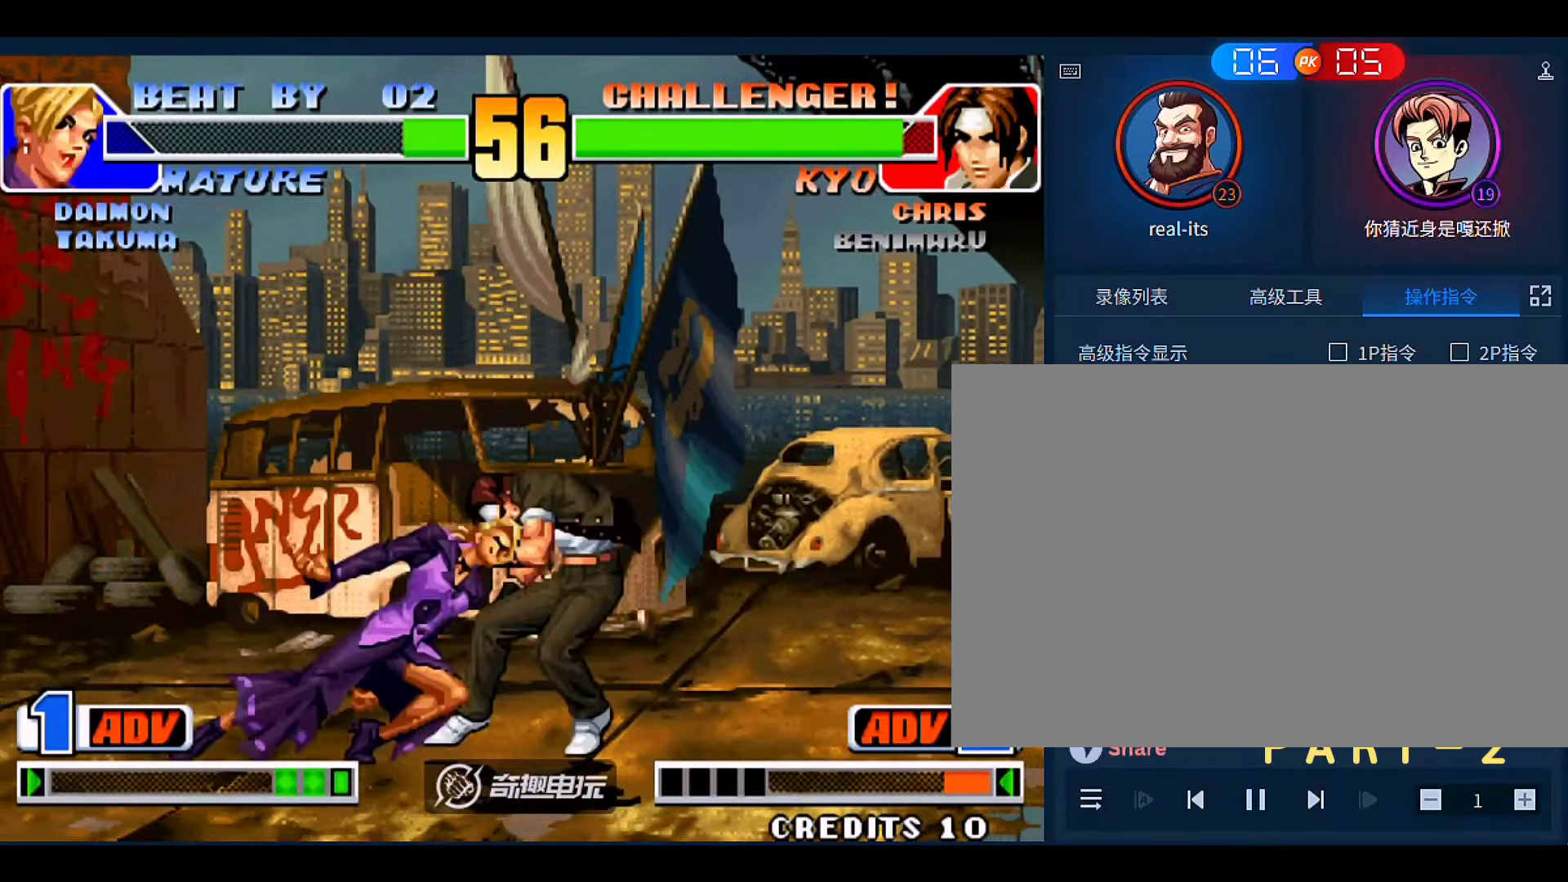
{"dt_ms": 500, "buttons": ["C"], "left_stick": "center", "events": [[50, "left_stick", "left"], [83, "C", "down"], [116, "left_stick", "center"], [150, "C", "up"], [250, "left_stick", "down"], [383, "left_stick", "left"], [416, "C", "down"], [450, "left_stick", "center"]]}
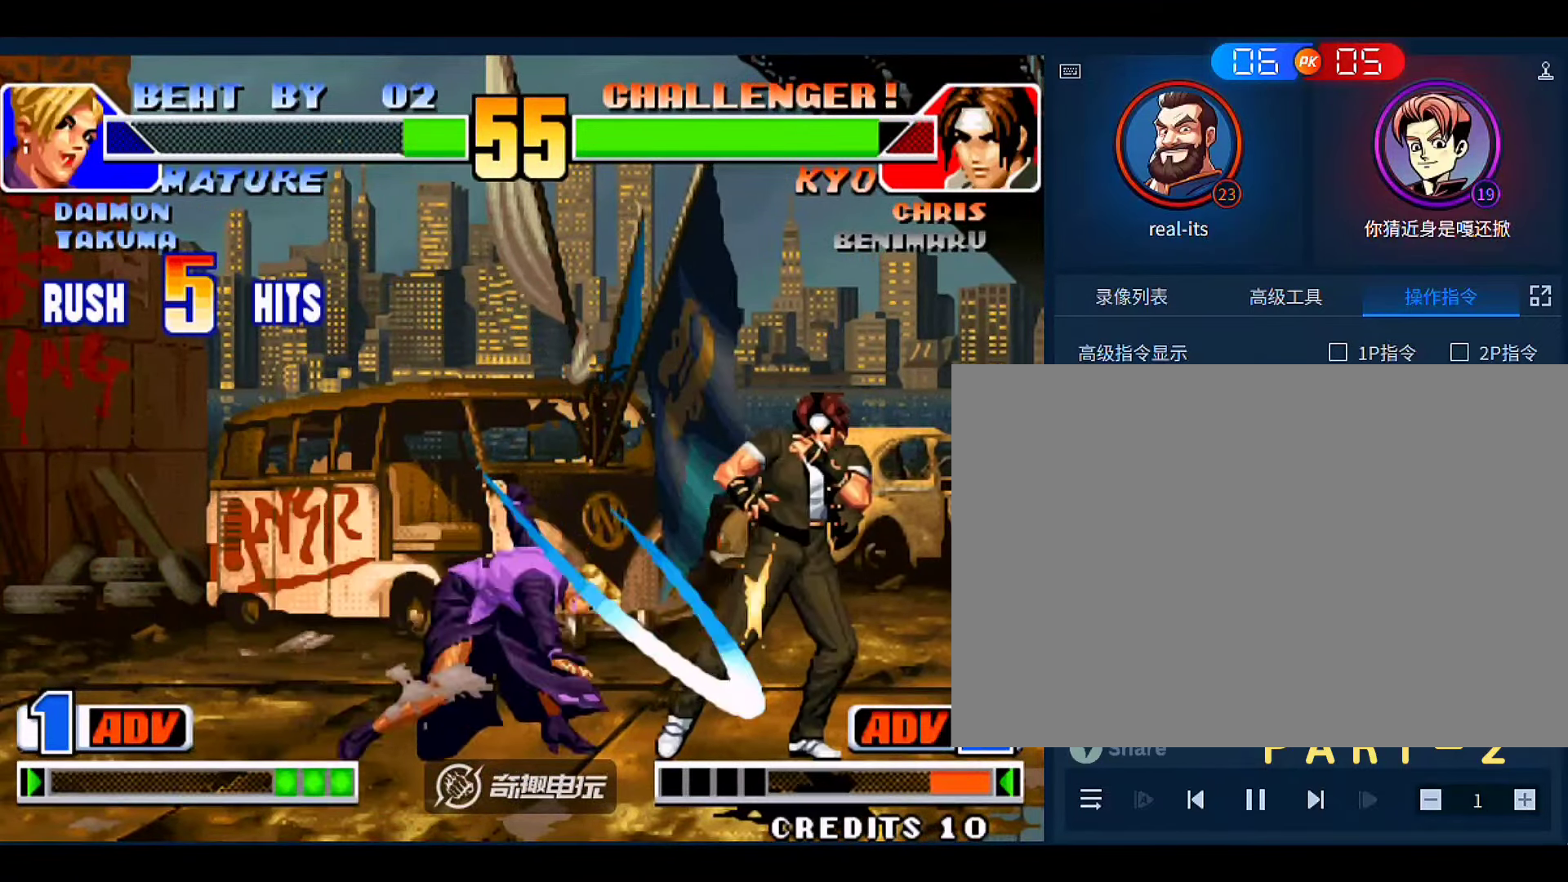
{"dt_ms": 500, "buttons": [], "left_stick": "left", "events": [[16, "C", "up"], [383, "left_stick", "left"]]}
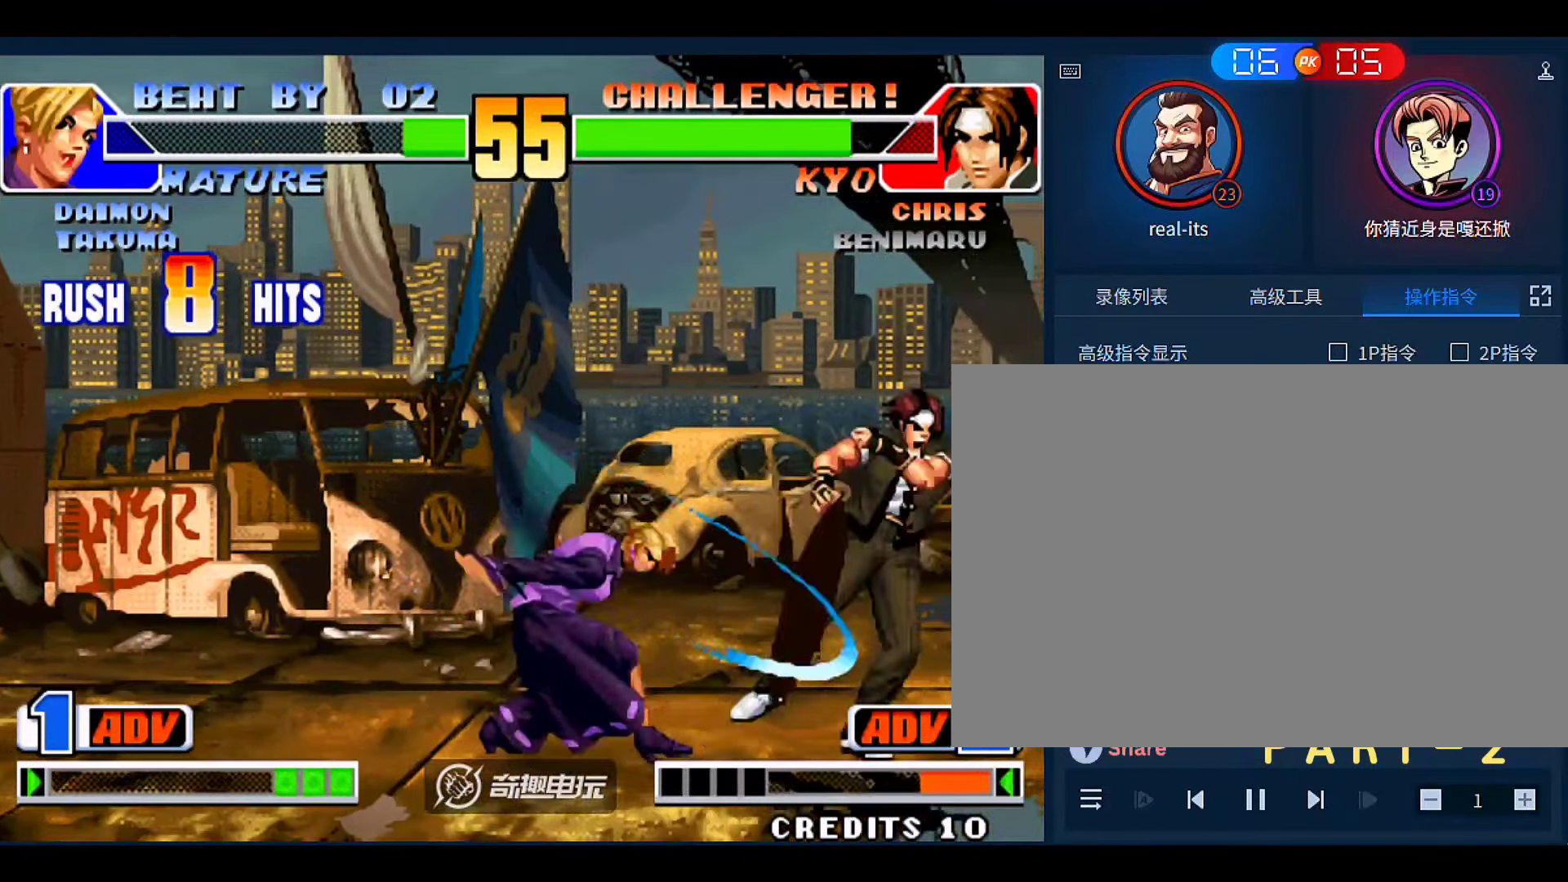
{"dt_ms": 500, "buttons": [], "left_stick": "center", "events": [[50, "A", "down"], [50, "B", "down"], [150, "A", "up"], [150, "B", "up"], [216, "A", "down"], [250, "B", "down"], [350, "A", "up"], [350, "B", "up"], [416, "left_stick", "center"]]}
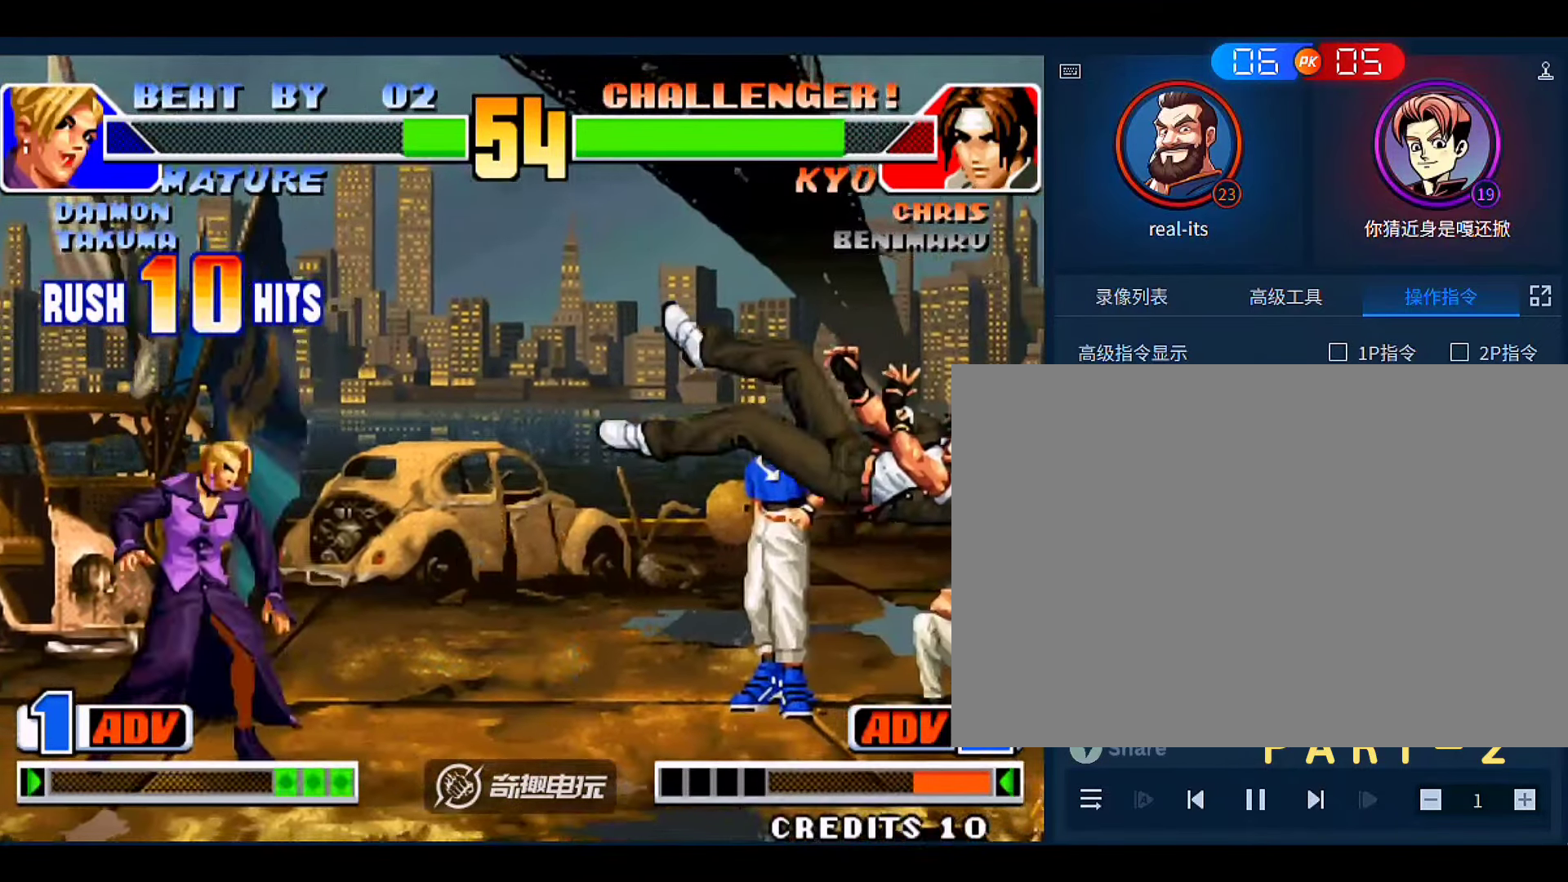
{"dt_ms": 500, "buttons": [], "left_stick": "down-right", "events": [[50, "left_stick", "right"], [116, "left_stick", "center"], [183, "left_stick", "right"], [316, "left_stick", "down-right"]]}
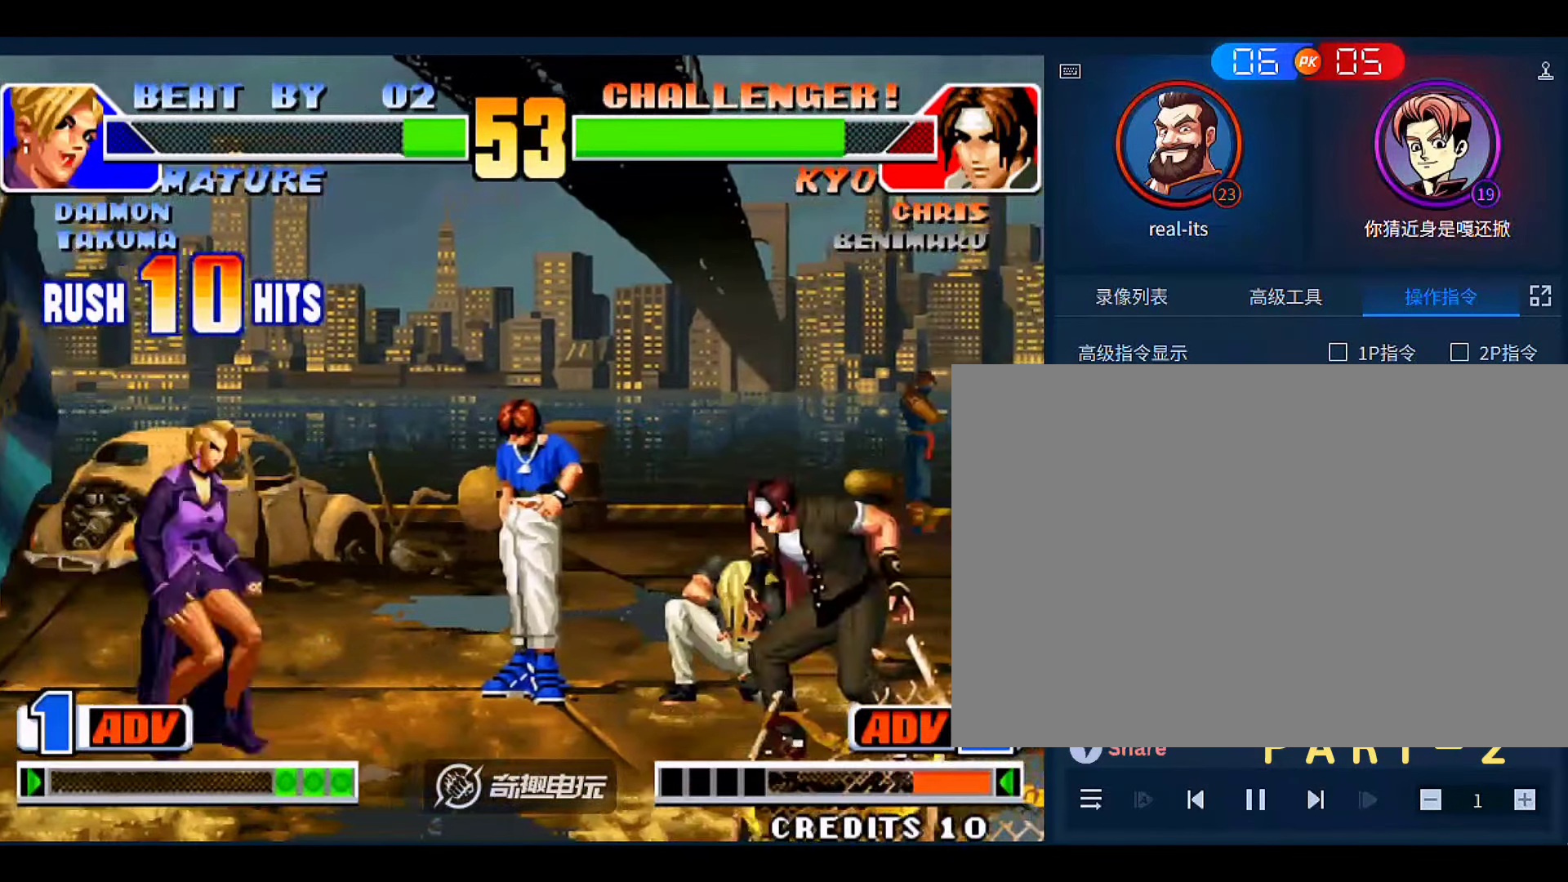
{"dt_ms": 500, "buttons": [], "left_stick": "left", "events": [[16, "left_stick", "left"], [50, "A", "down"], [216, "A", "up"]]}
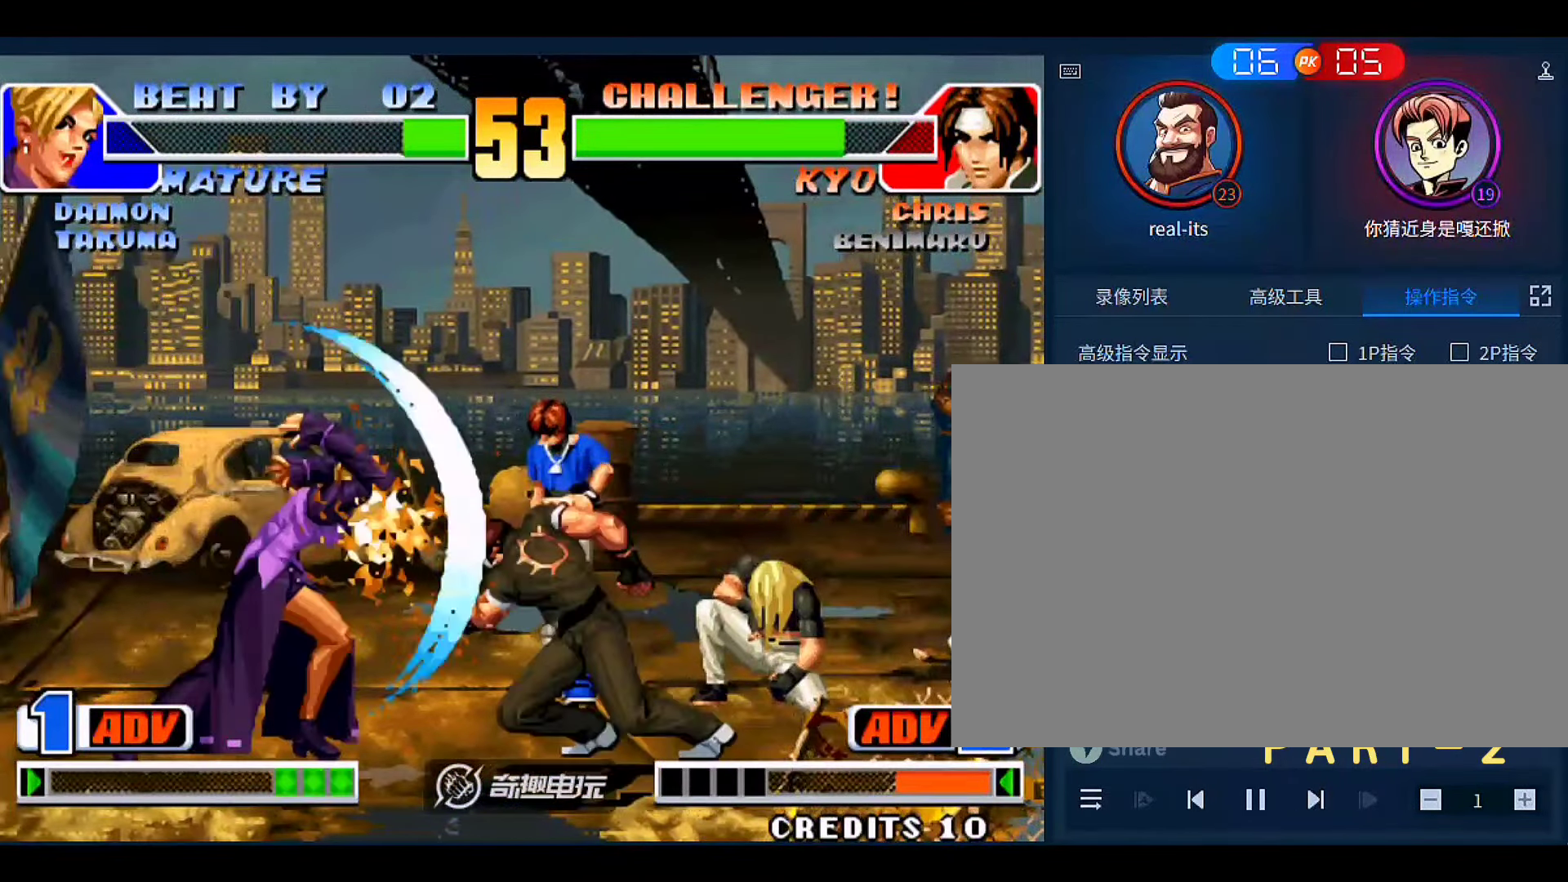
{"dt_ms": 500, "buttons": [], "left_stick": "right", "events": [[150, "left_stick", "center"], [483, "left_stick", "right"]]}
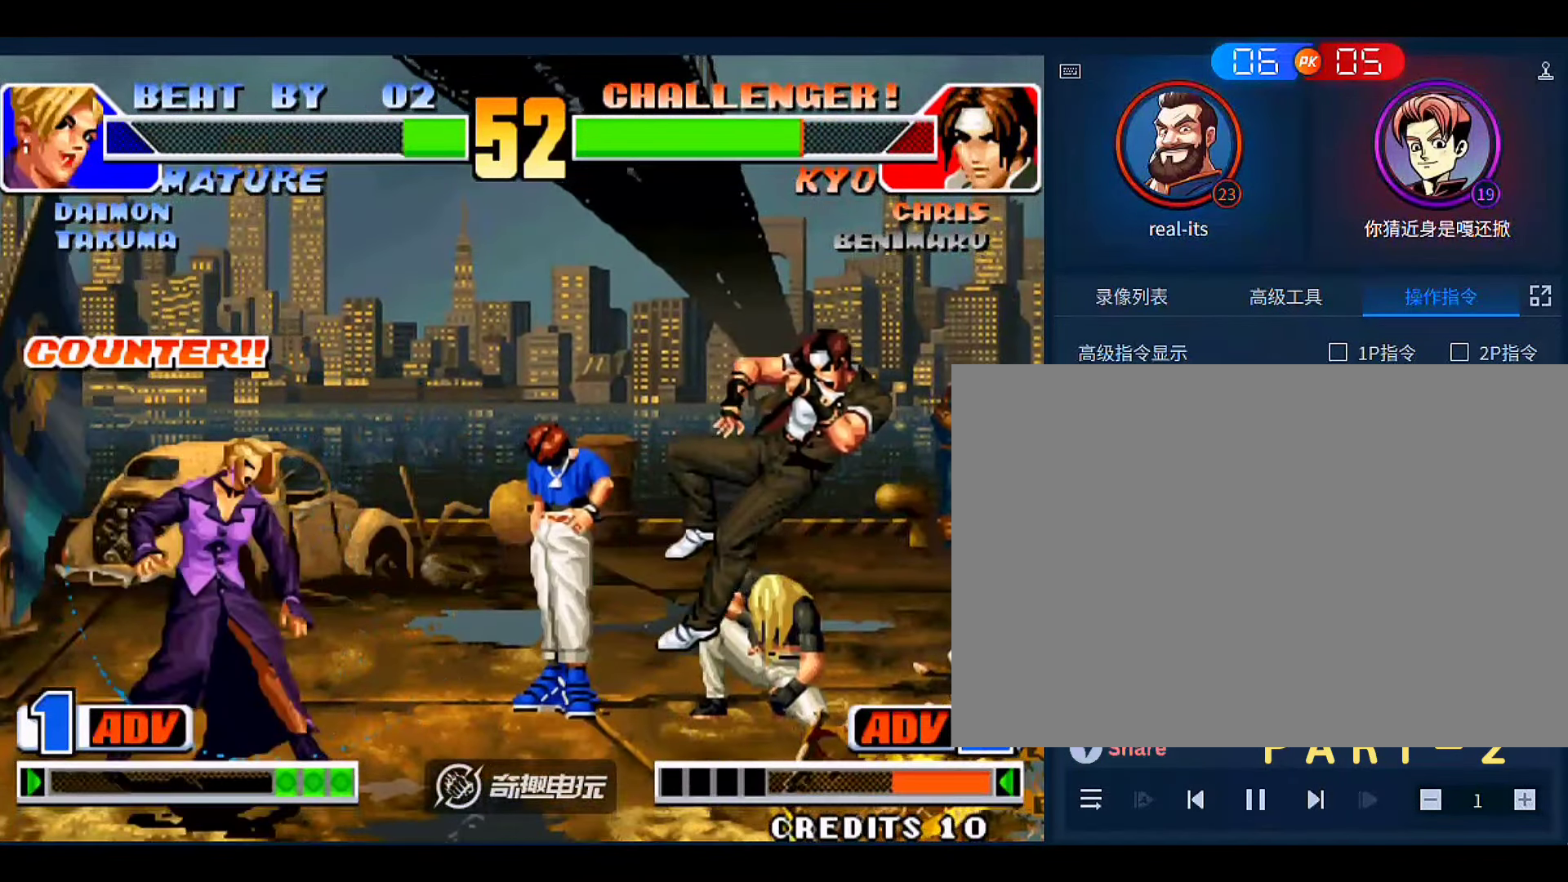
{"dt_ms": 500, "buttons": [], "left_stick": "up-right", "events": [[16, "left_stick", "center"], [83, "left_stick", "right"], [483, "left_stick", "up-right"]]}
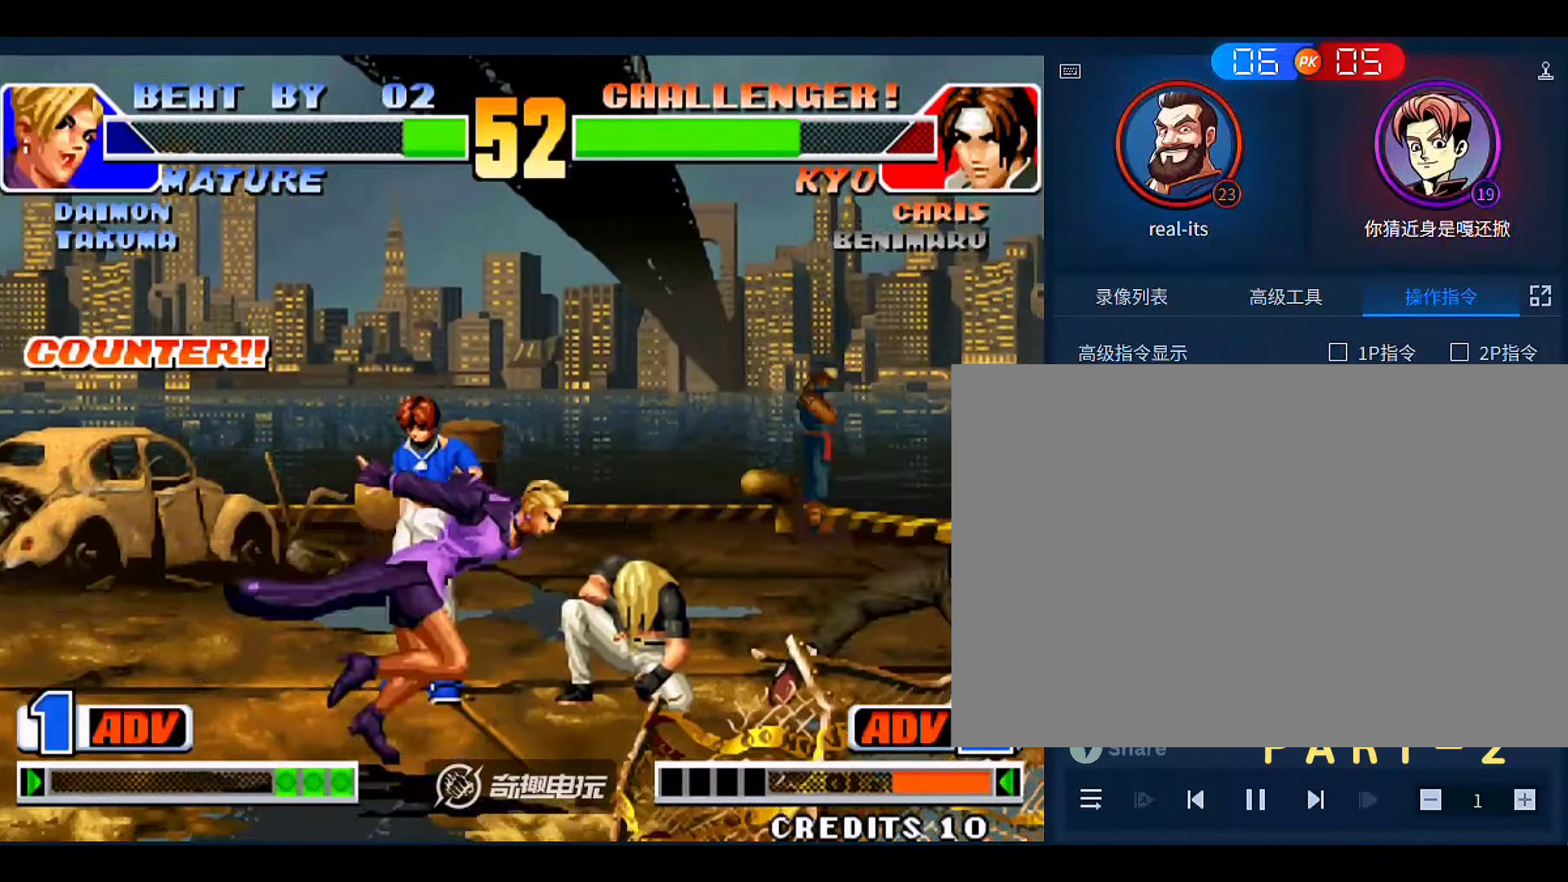
{"dt_ms": 500, "buttons": [], "left_stick": "left", "events": [[116, "C", "down"], [116, "D", "down"], [183, "left_stick", "center"], [216, "C", "up"], [216, "D", "up"], [283, "left_stick", "left"]]}
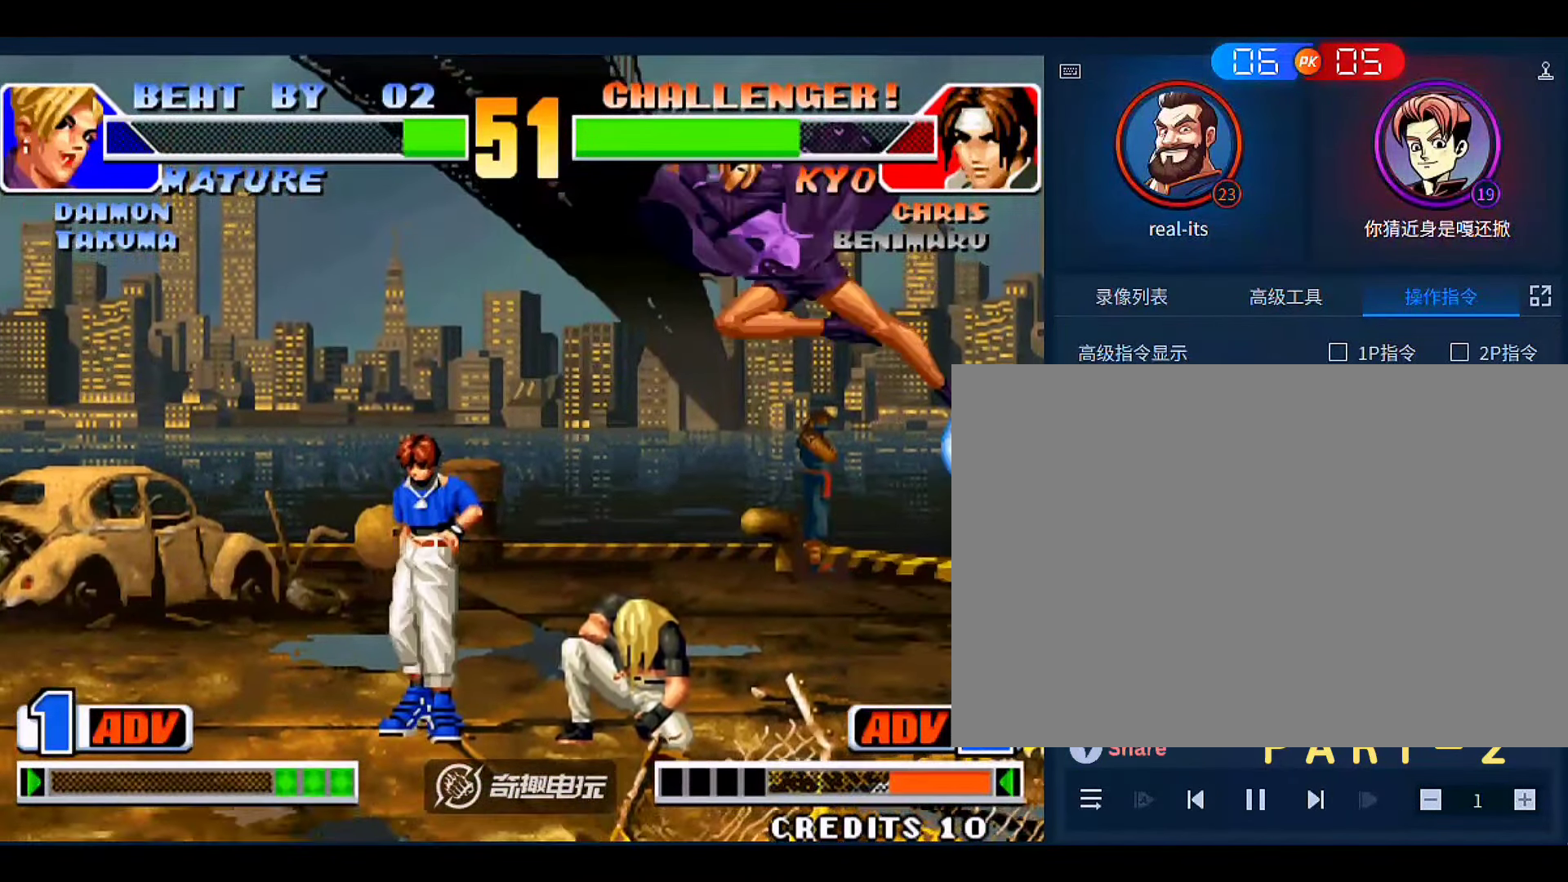
{"dt_ms": 500, "buttons": ["B"], "left_stick": "left", "events": [[283, "B", "down"]]}
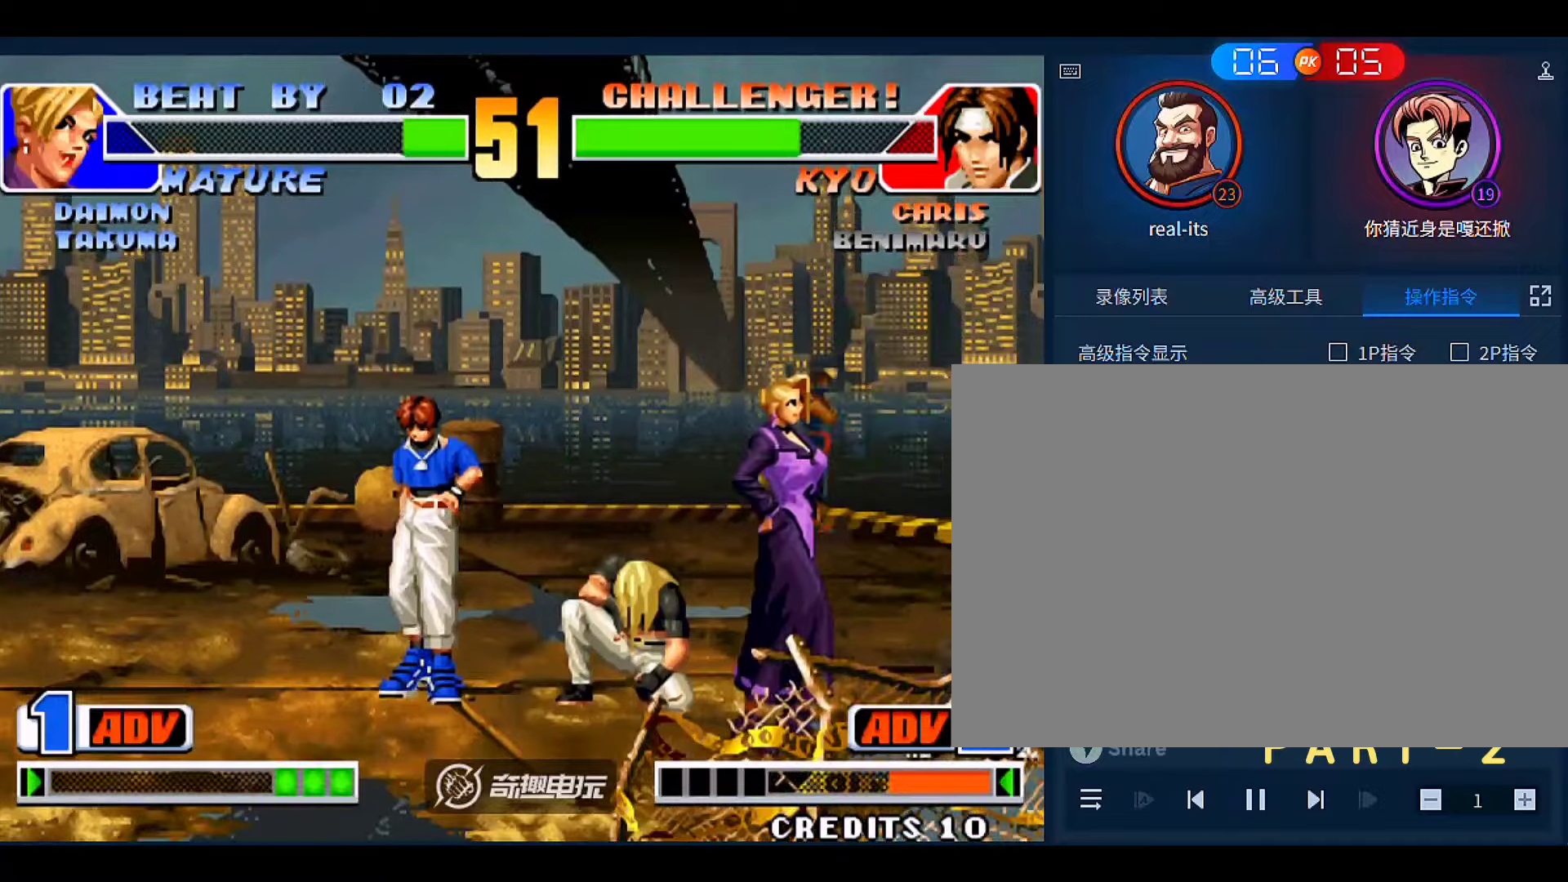
{"dt_ms": 500, "buttons": [], "left_stick": "down-left", "events": [[16, "B", "up"], [50, "left_stick", "center"], [150, "left_stick", "down"], [216, "left_stick", "down-left"], [350, "A", "down"], [450, "A", "up"]]}
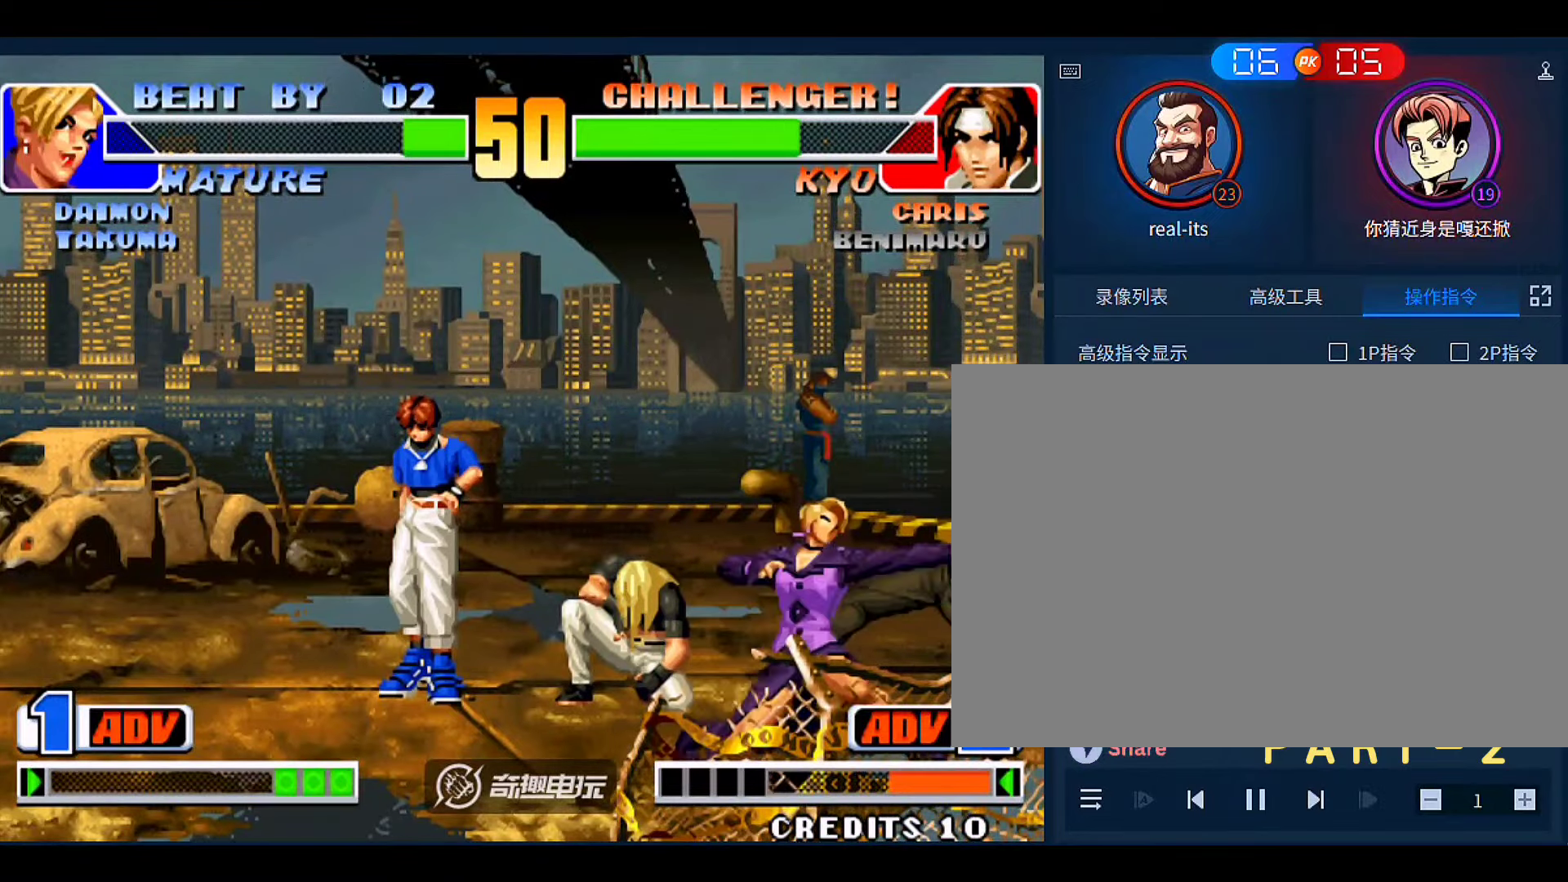
{"dt_ms": 1000, "buttons": [], "left_stick": "down"}